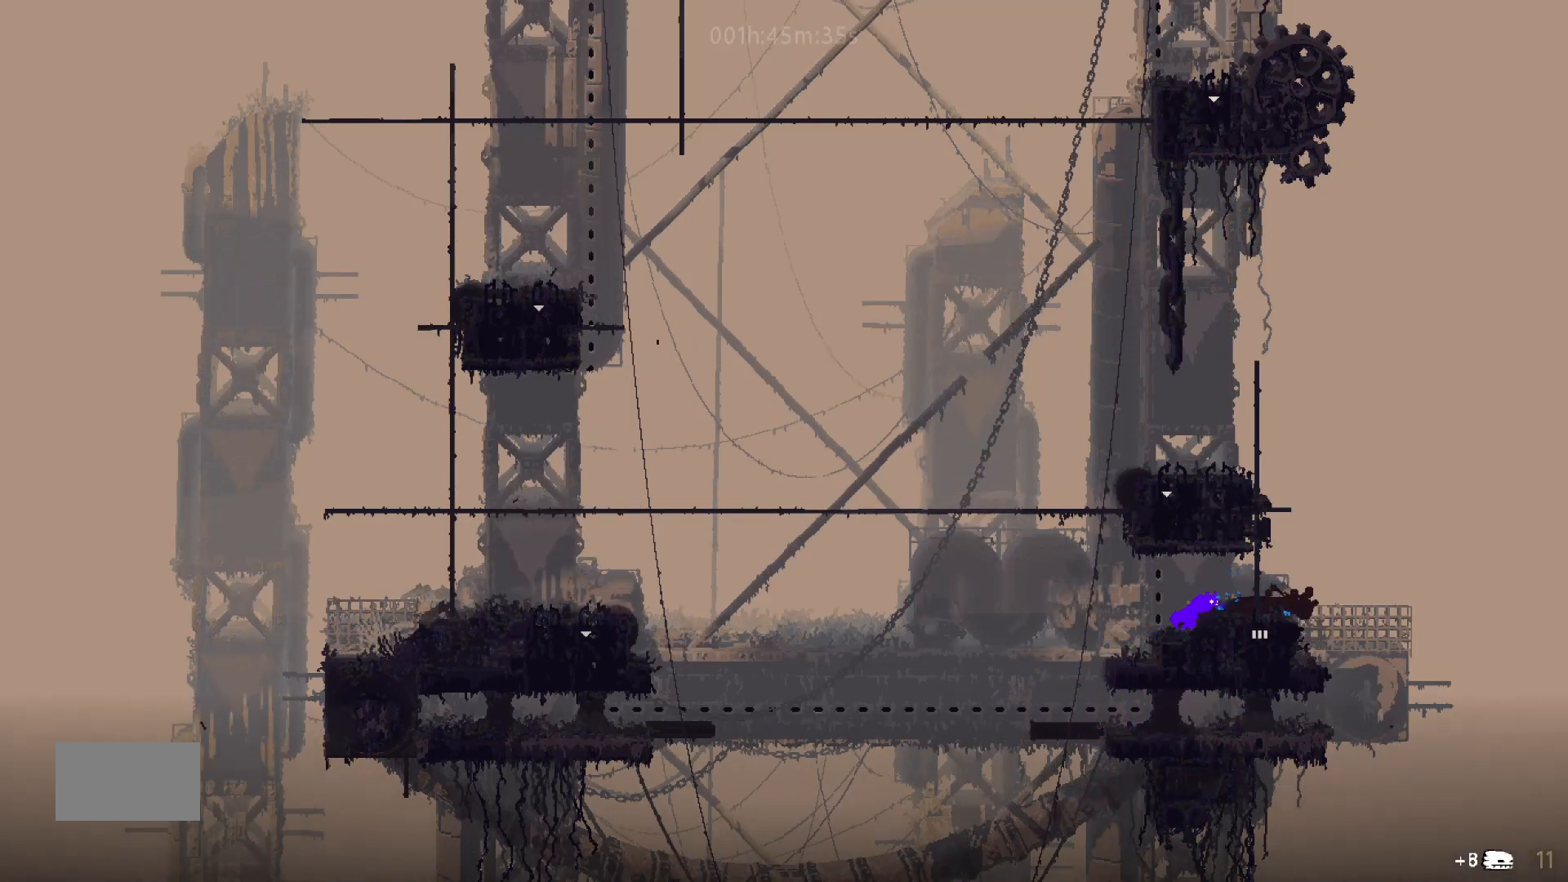
Gameplay with keyboard and mouse; each line is a JSON object with the keys held at the frame after it. "events" lists presses ("down") and releases ("up") of "down", "g", "j", "left", "right", "t" and "up" between this image and that frame as [ms after this image, input, new state], when the widget could be followed in between. No other keys are recorded. "mouse_move" is the direction in which the mouse moves at that frame (one of eight, or "still"), when it could be read. Mouse buttons are not recorded.
{"keys": [], "mouse_move": "still", "events": [[100, "t", "down"], [133, "down", "up"], [250, "t", "up"]]}
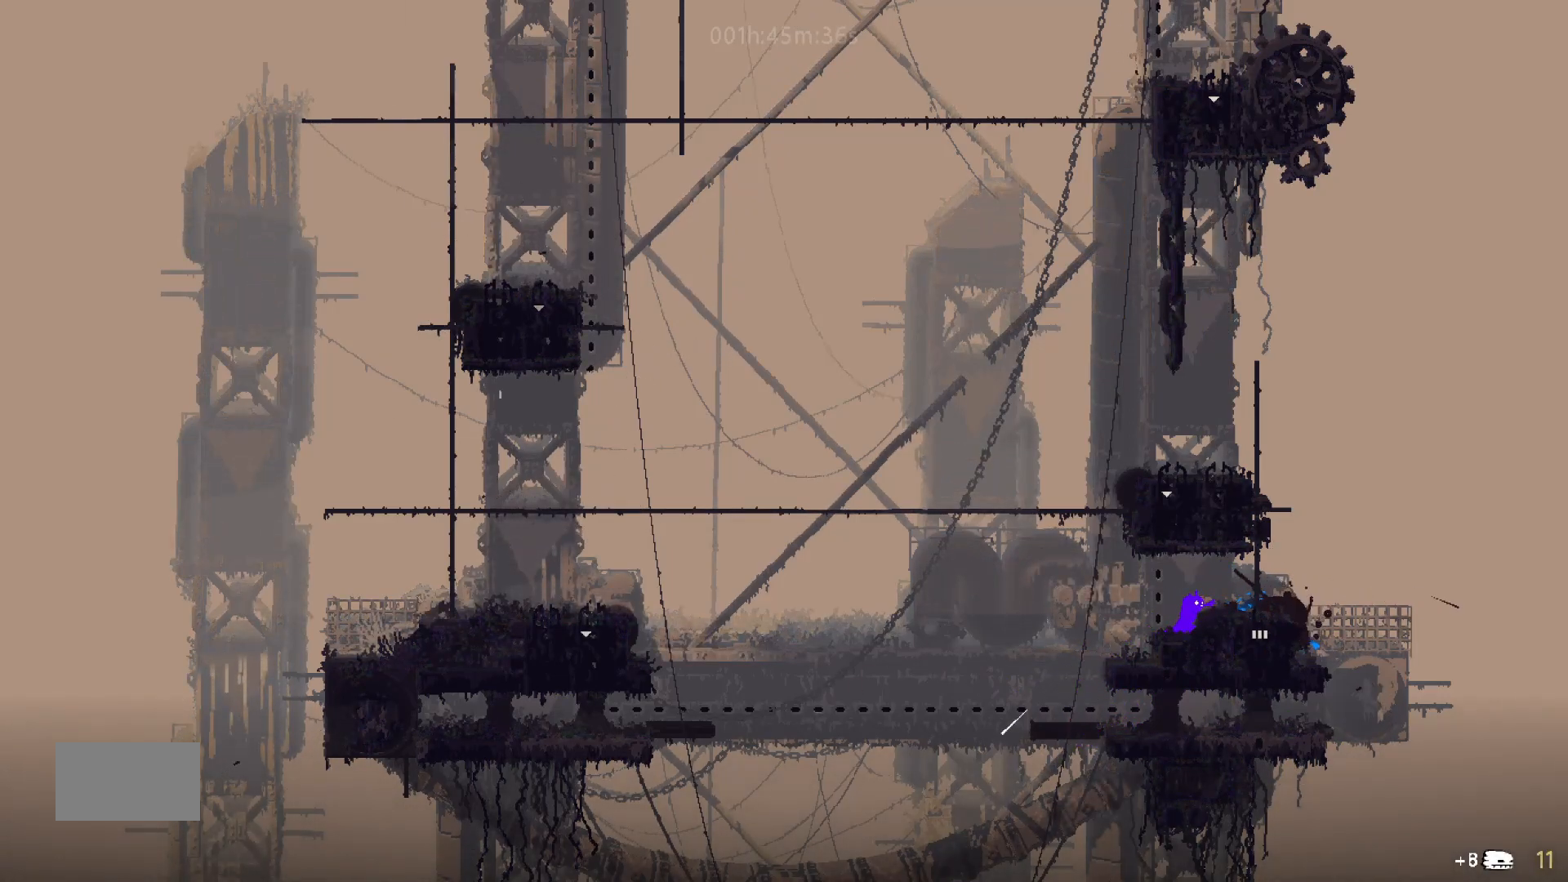
{"keys": ["right"], "mouse_move": "right", "events": [[83, "right", "down"], [200, "up", "down"], [283, "right", "up"], [350, "right", "down"], [383, "up", "up"]]}
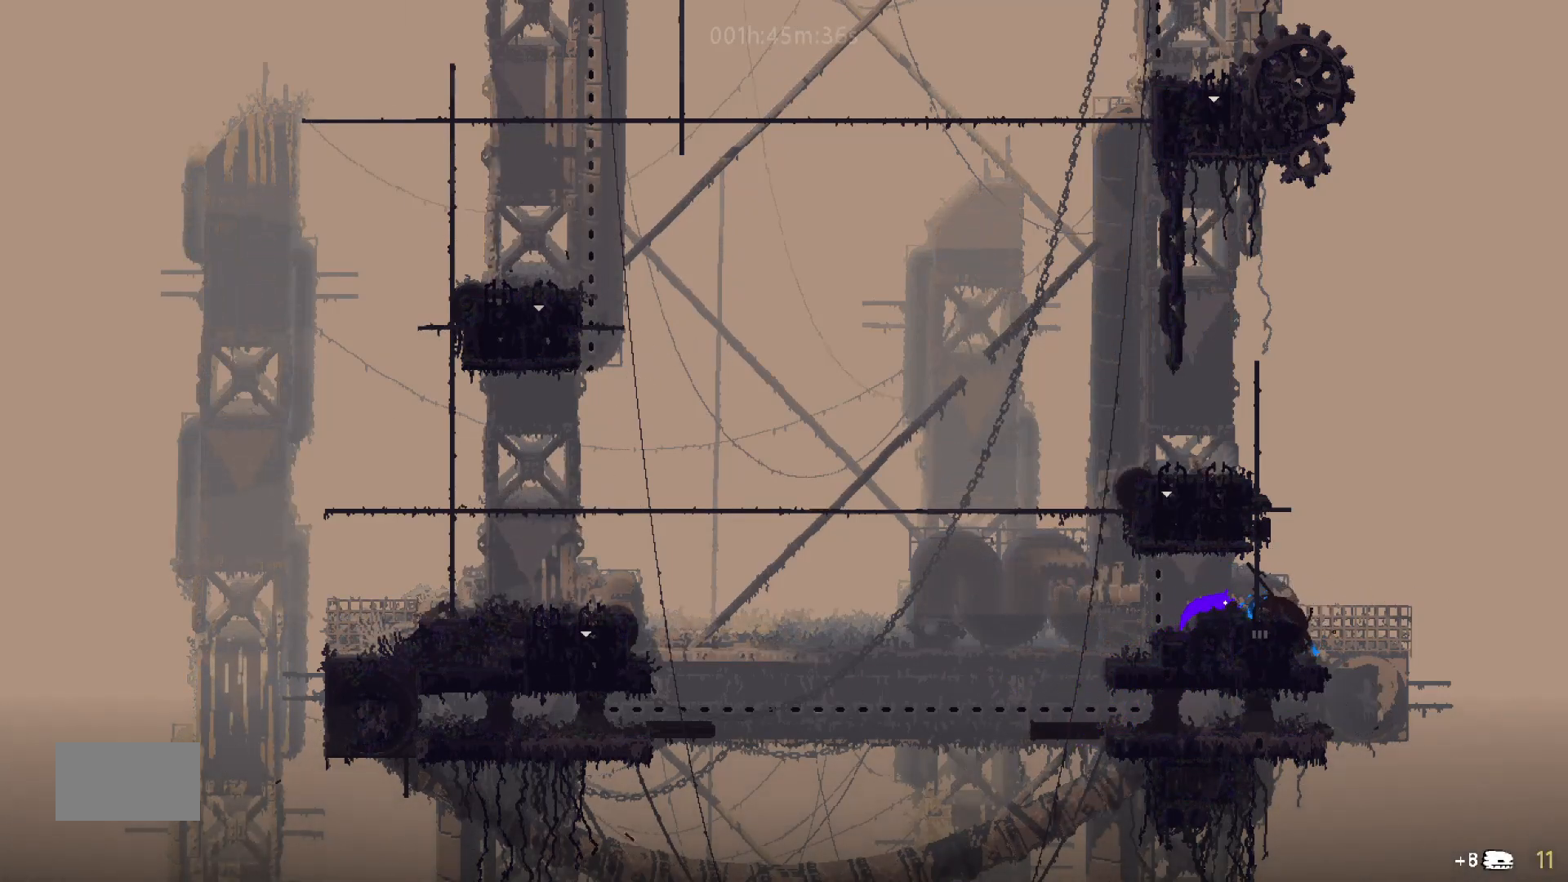
{"keys": ["left"], "mouse_move": "left", "events": [[333, "right", "up"], [350, "g", "down"], [483, "g", "up"], [483, "left", "down"]]}
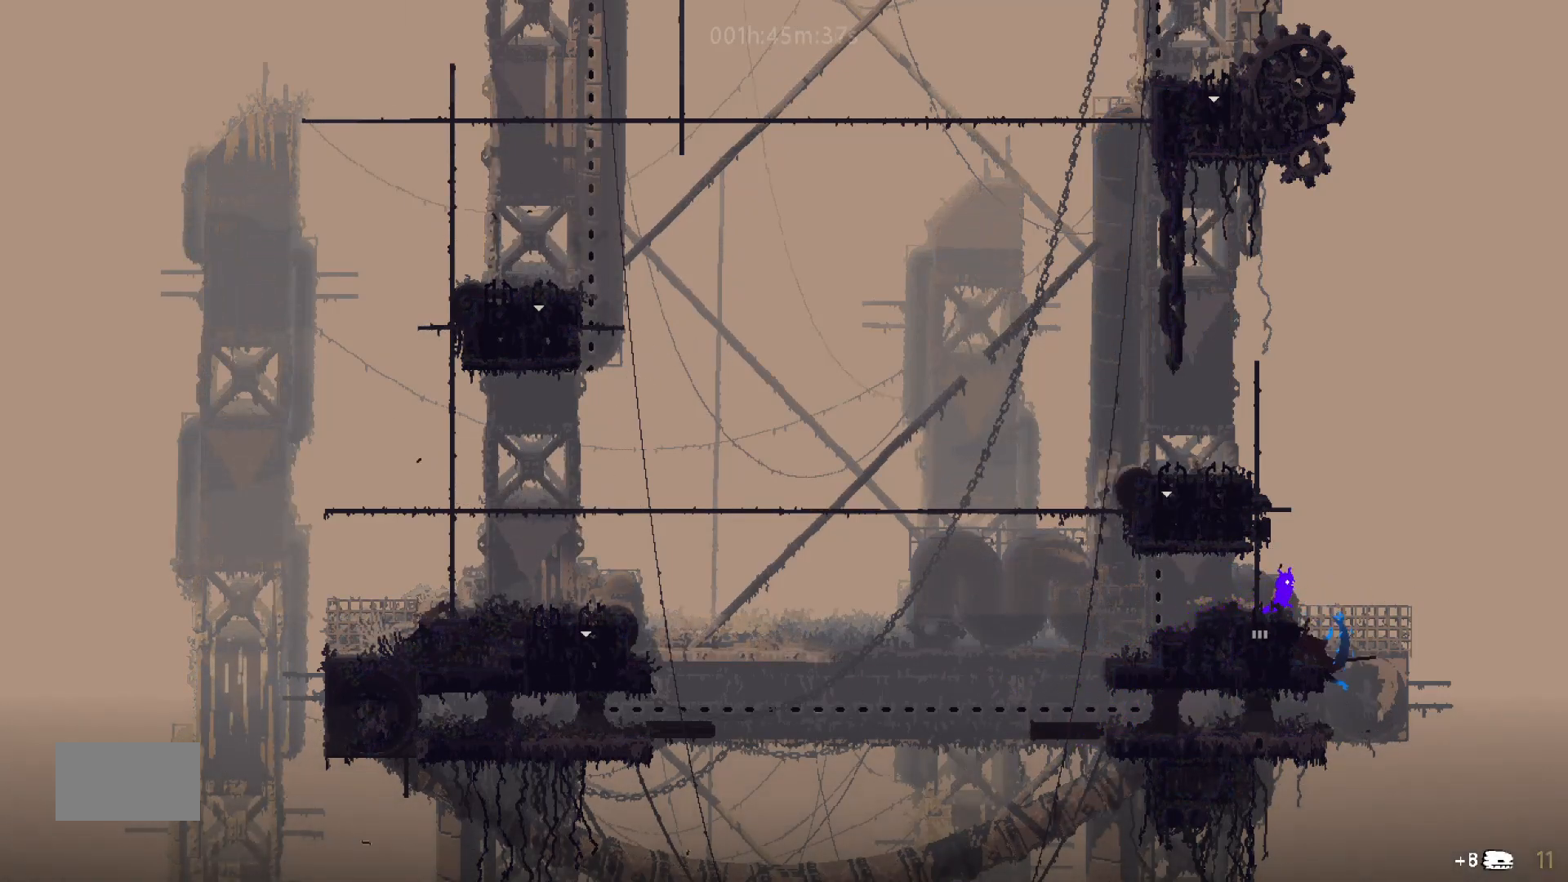
{"keys": ["right"], "mouse_move": "right", "events": [[383, "left", "up"], [450, "right", "down"]]}
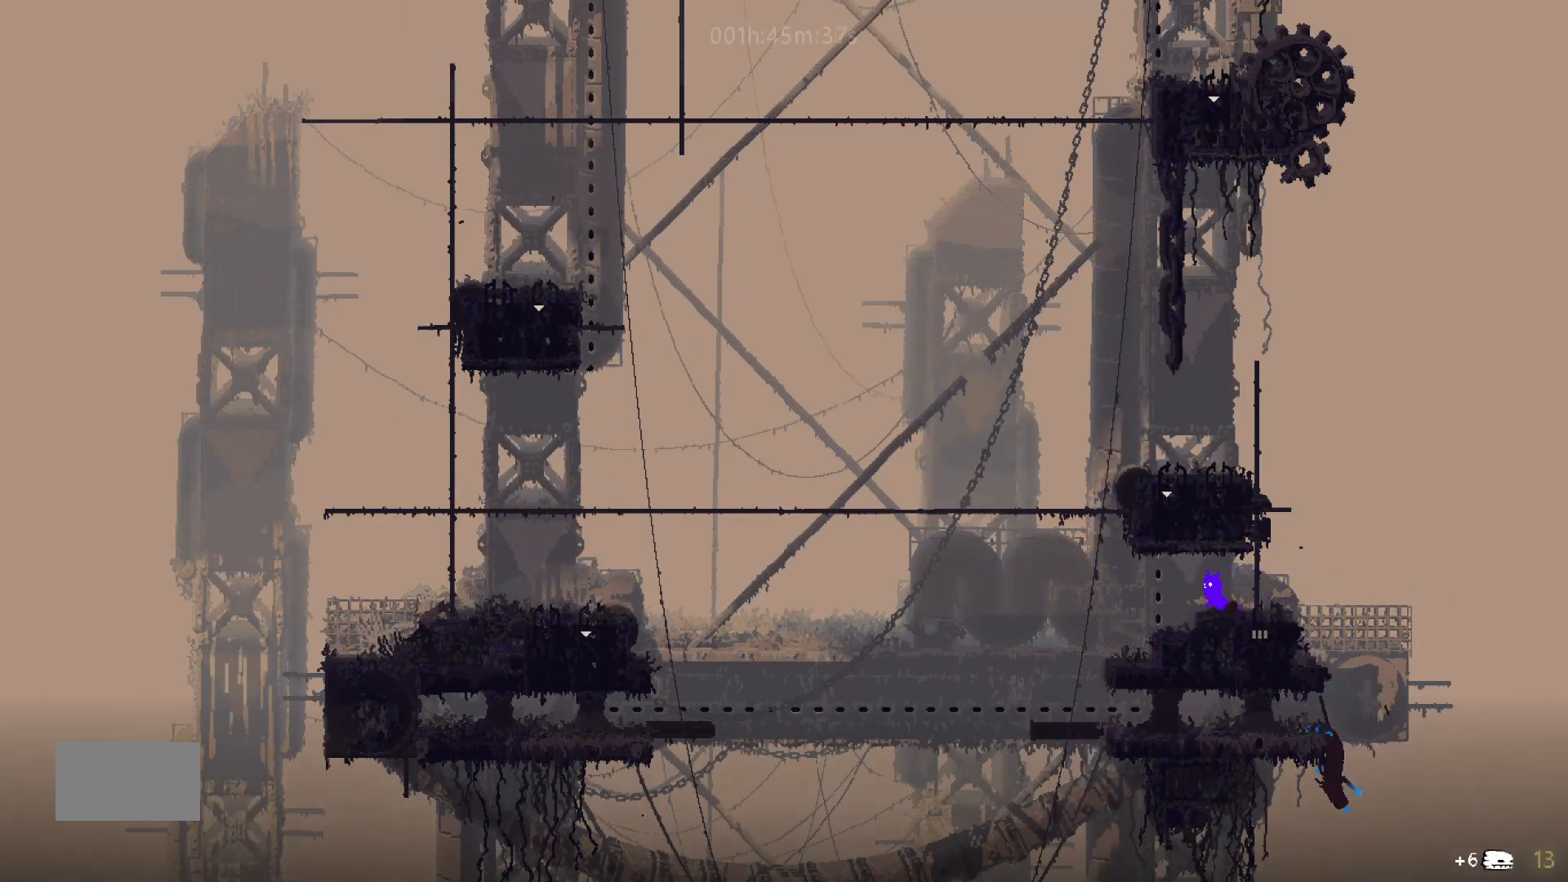
{"keys": [], "mouse_move": "still", "events": [[133, "right", "up"], [283, "g", "down"], [400, "g", "up"]]}
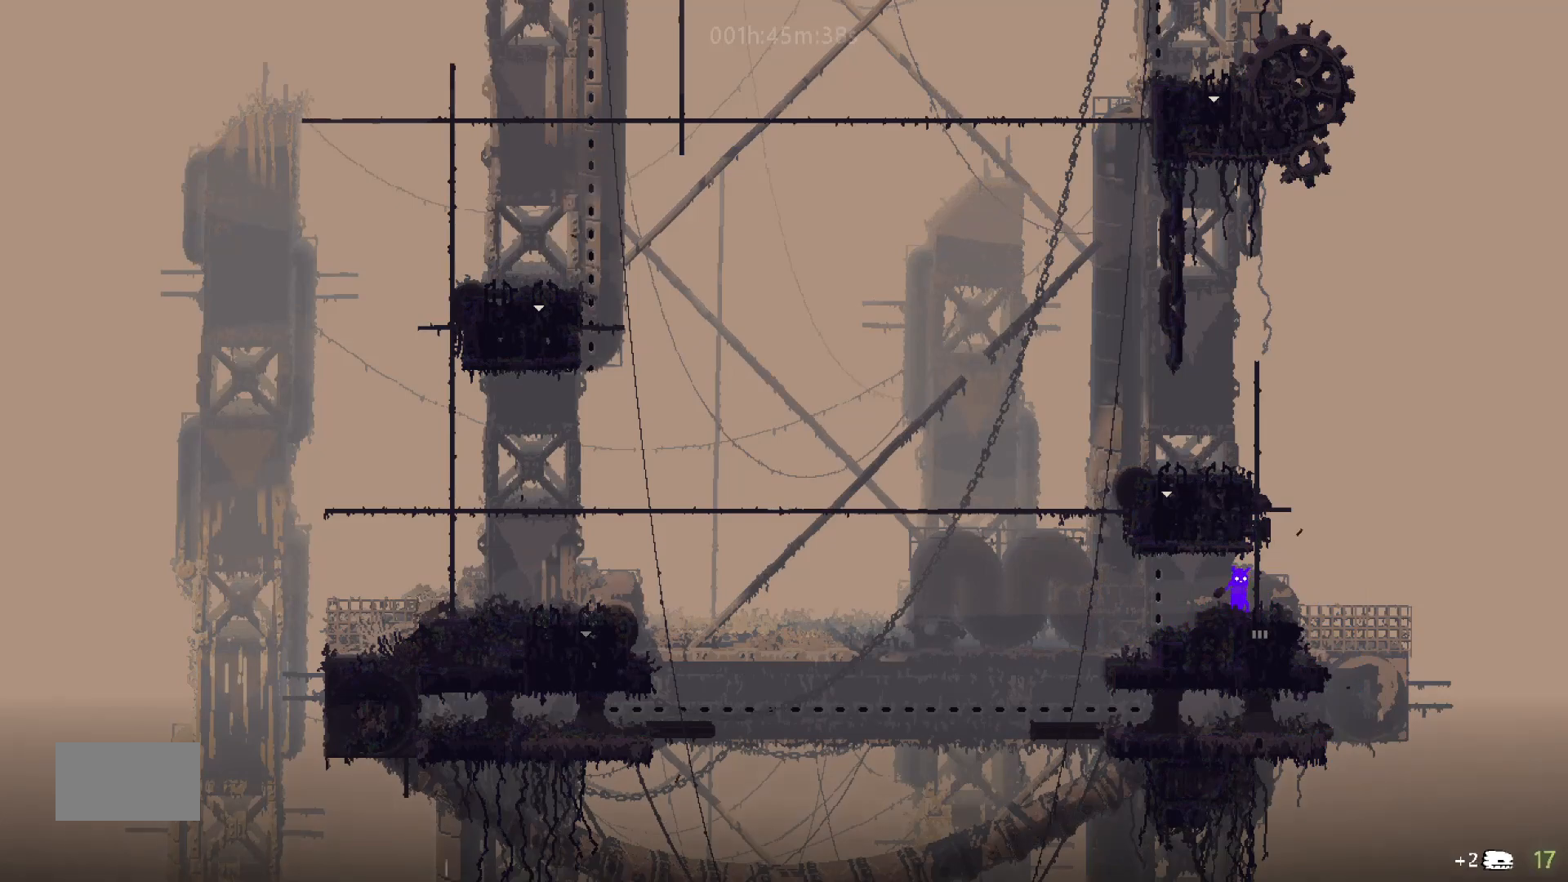
{"keys": ["down"], "mouse_move": "down", "events": [[83, "down", "down"]]}
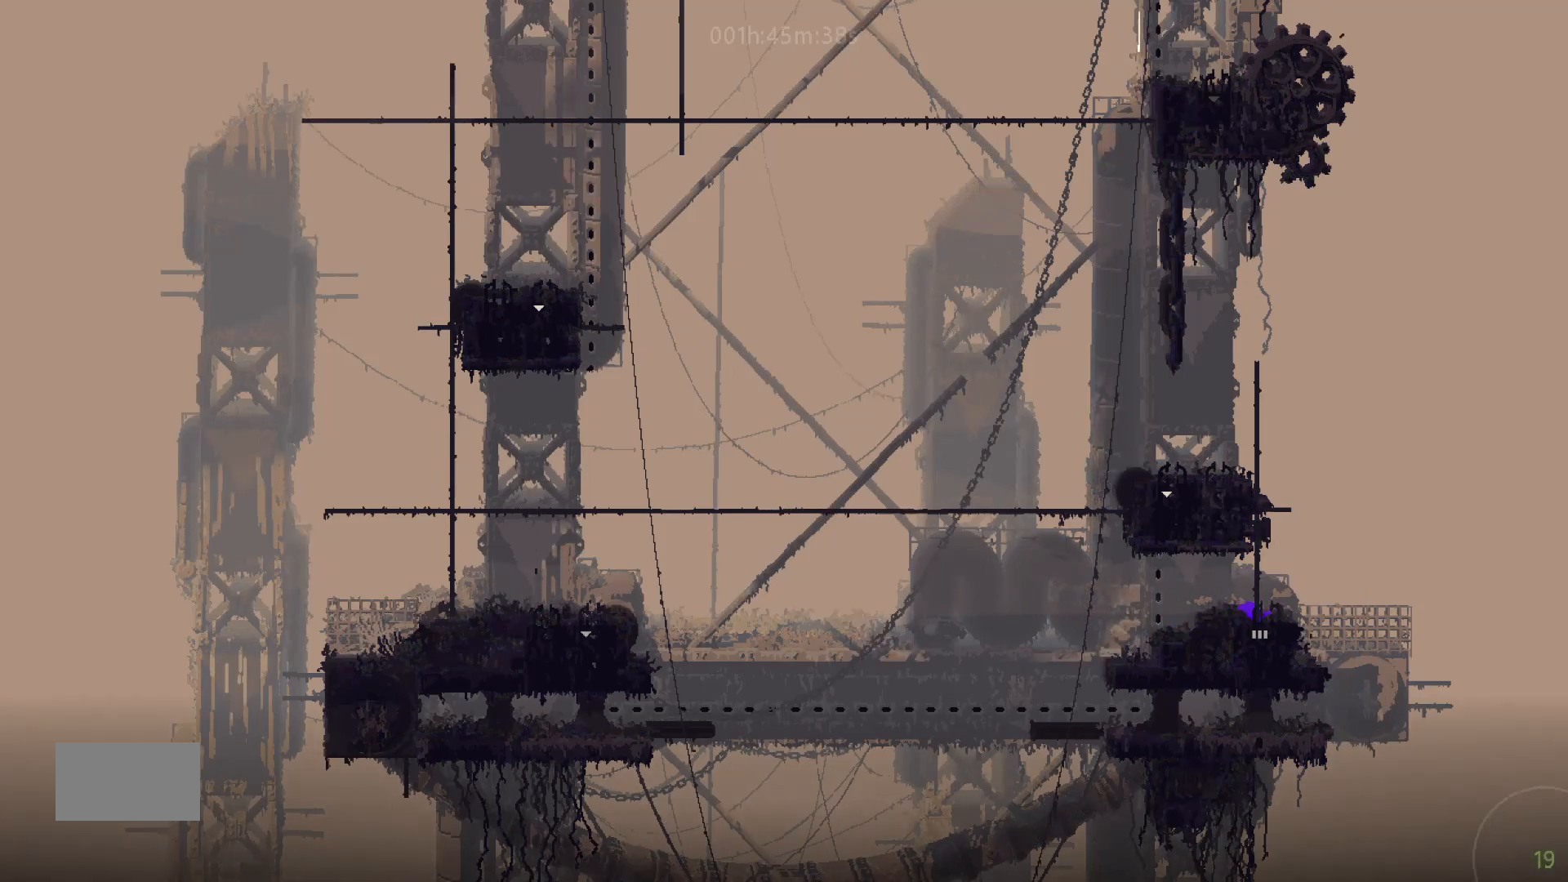
{"keys": ["down"], "mouse_move": "down", "events": []}
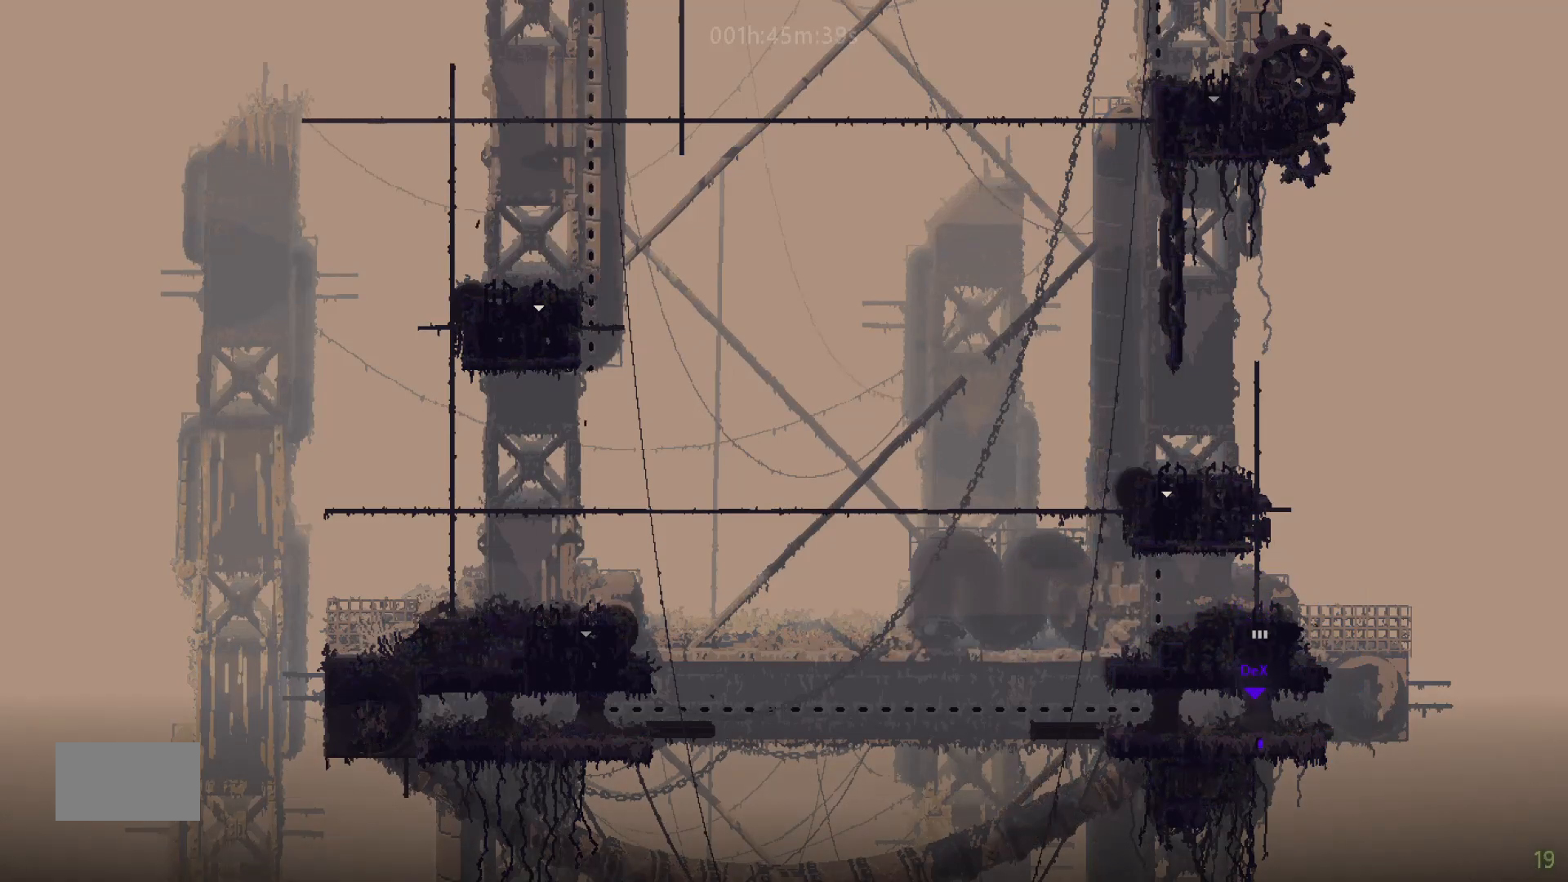
{"keys": ["down"], "mouse_move": "down", "events": []}
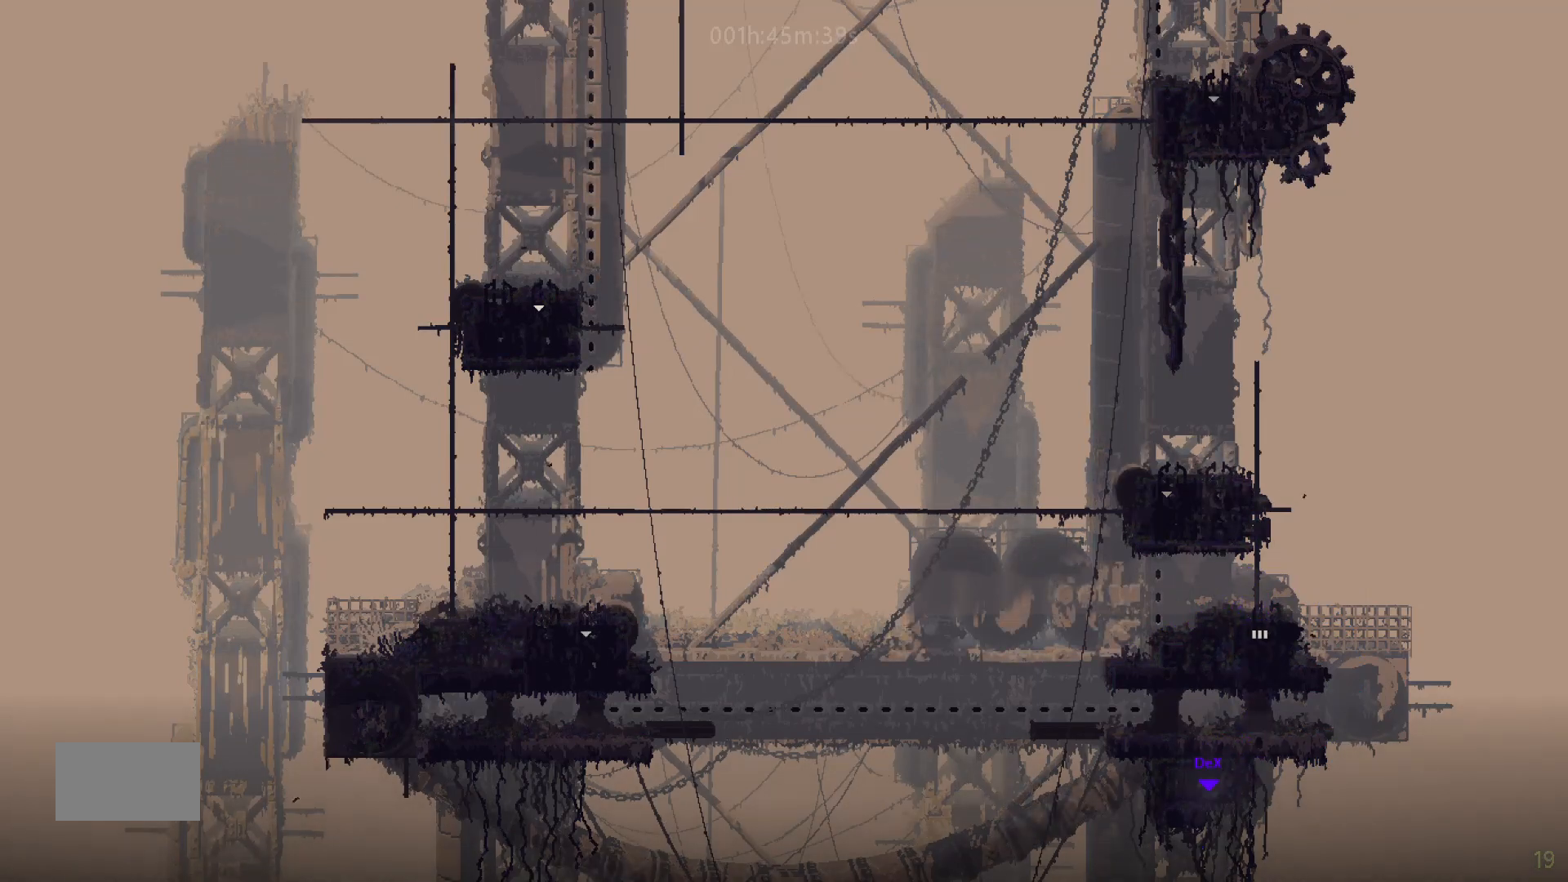
{"keys": ["down"], "mouse_move": "down", "events": []}
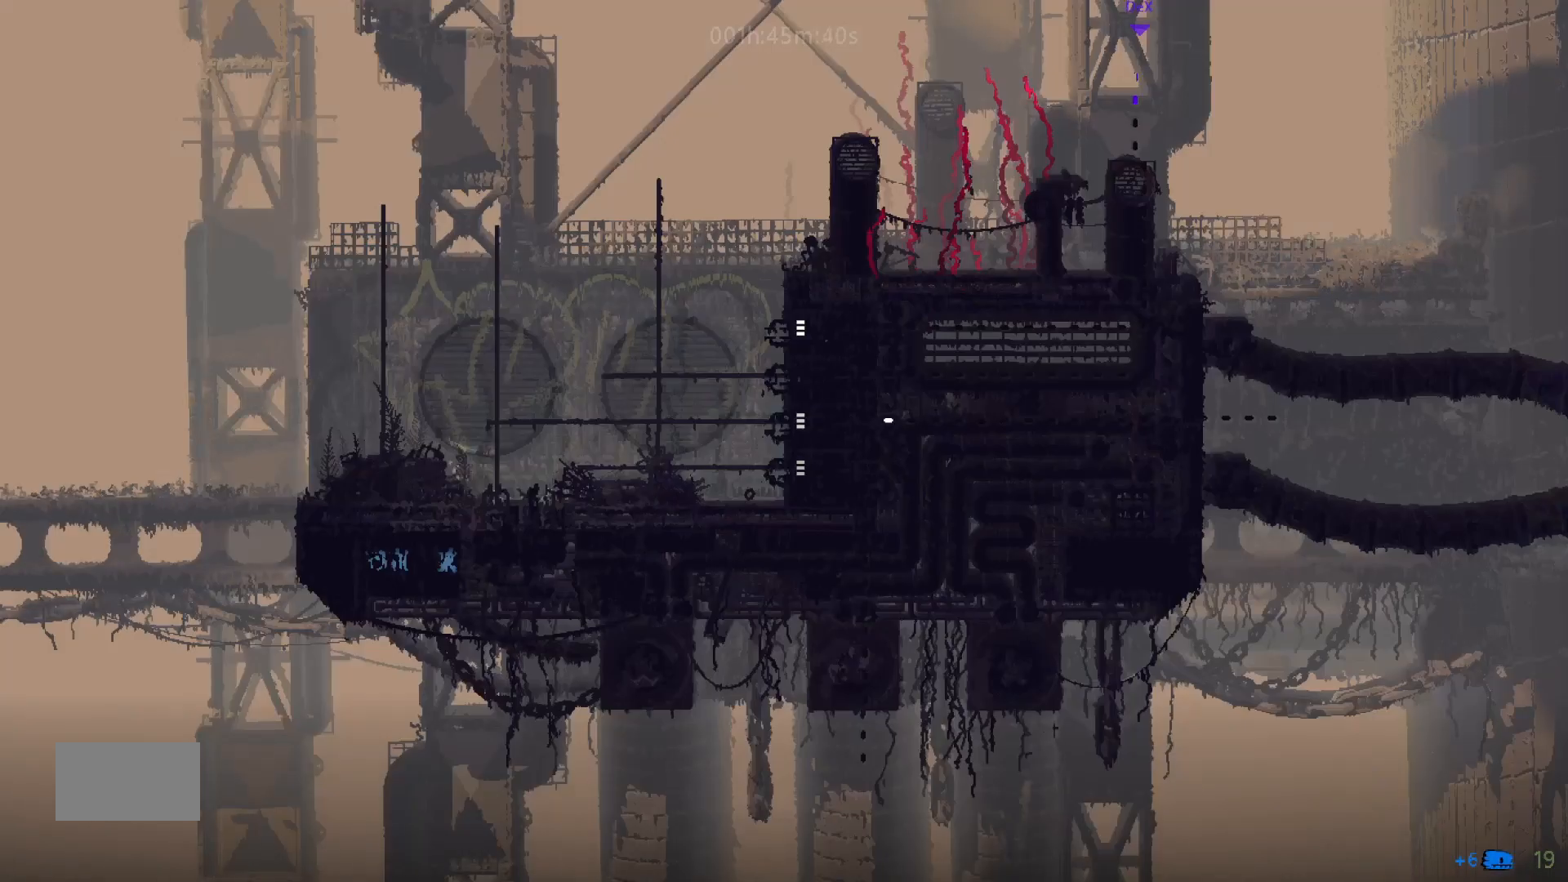
{"keys": ["down"], "mouse_move": "down", "events": []}
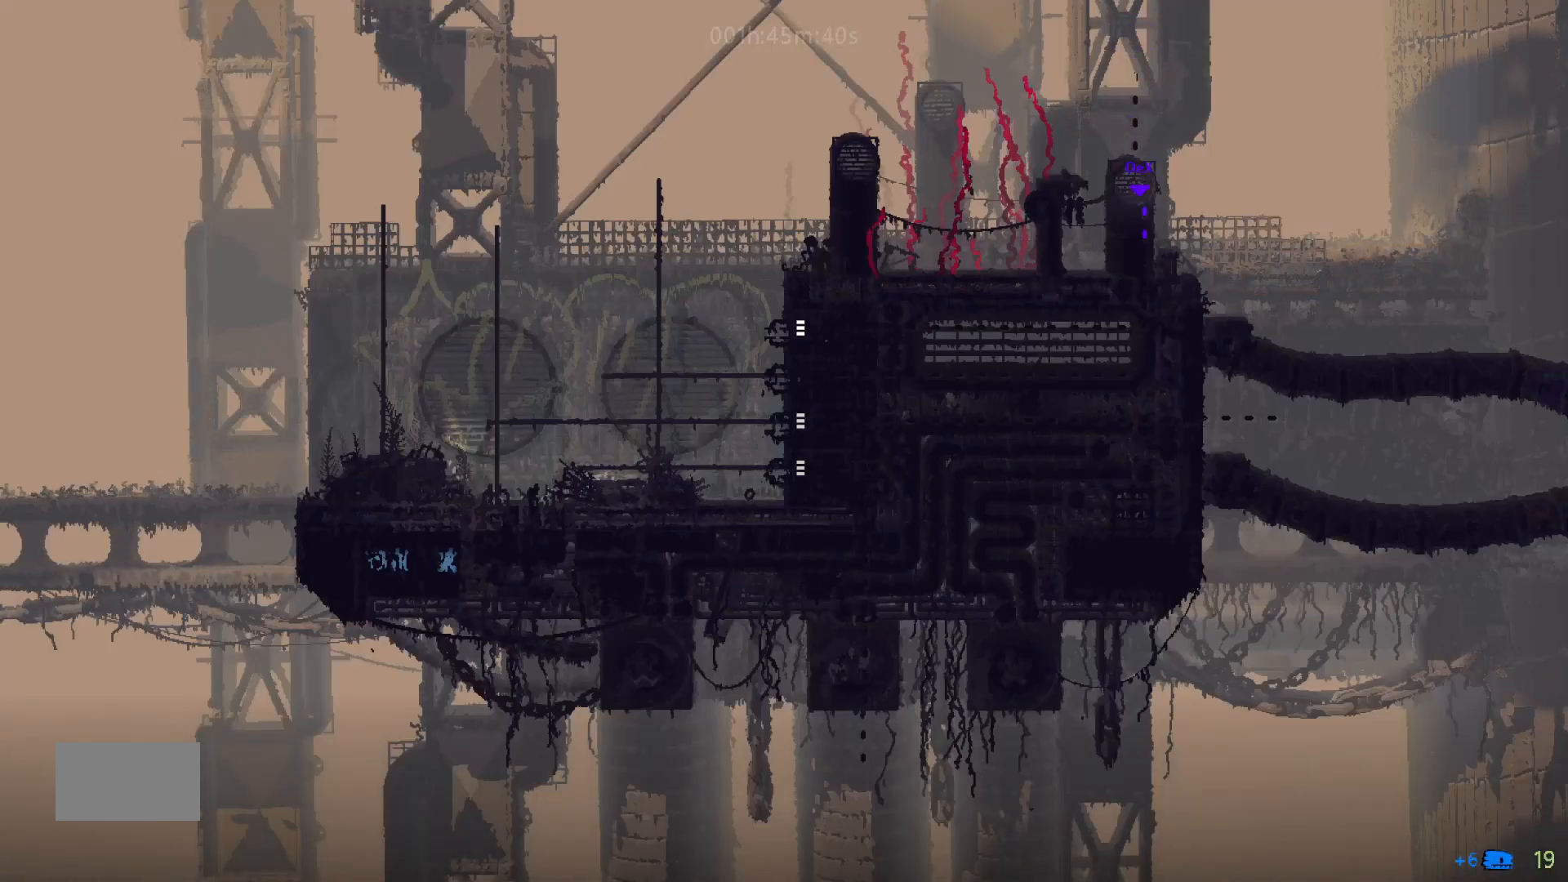
{"keys": ["down"], "mouse_move": "down", "events": []}
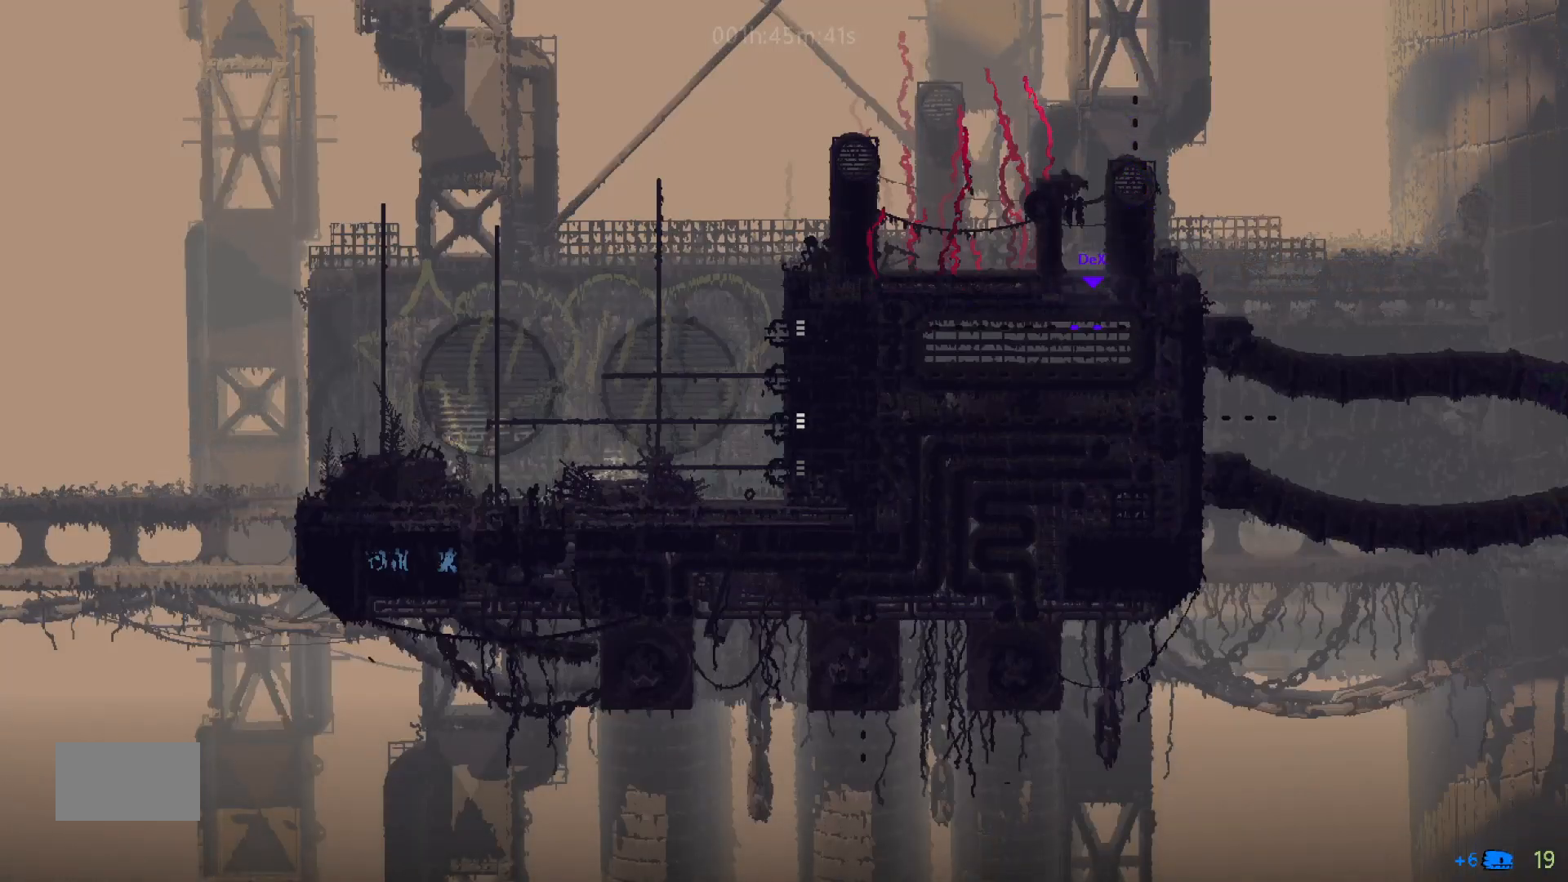
{"keys": ["down"], "events": []}
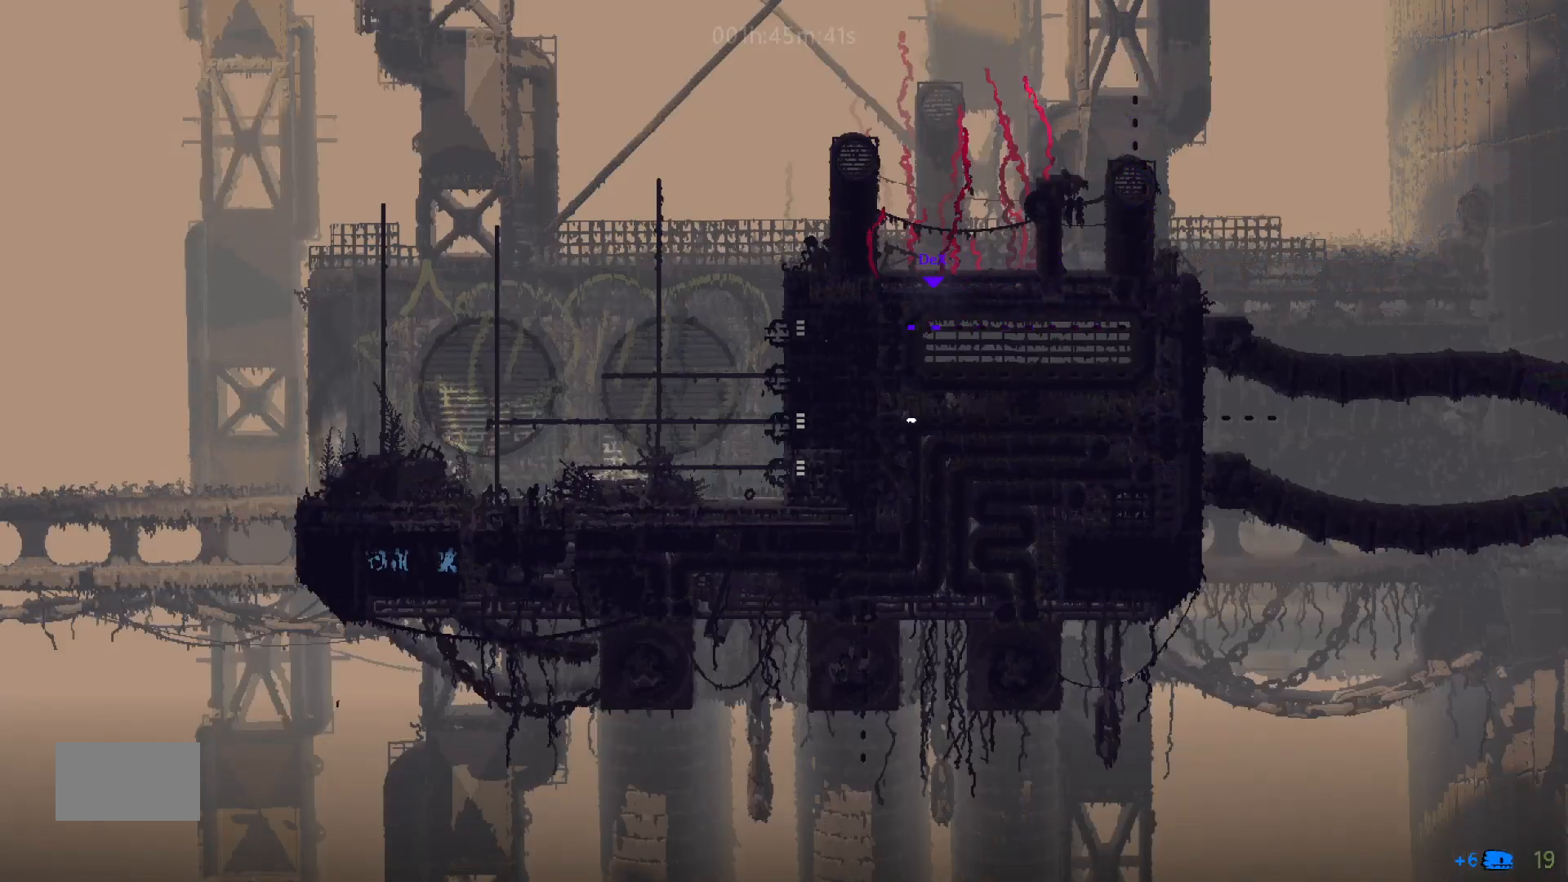
{"keys": ["down", "left"], "mouse_move": "down-left", "events": [[300, "down", "up"], [300, "left", "down"], [483, "down", "down"]]}
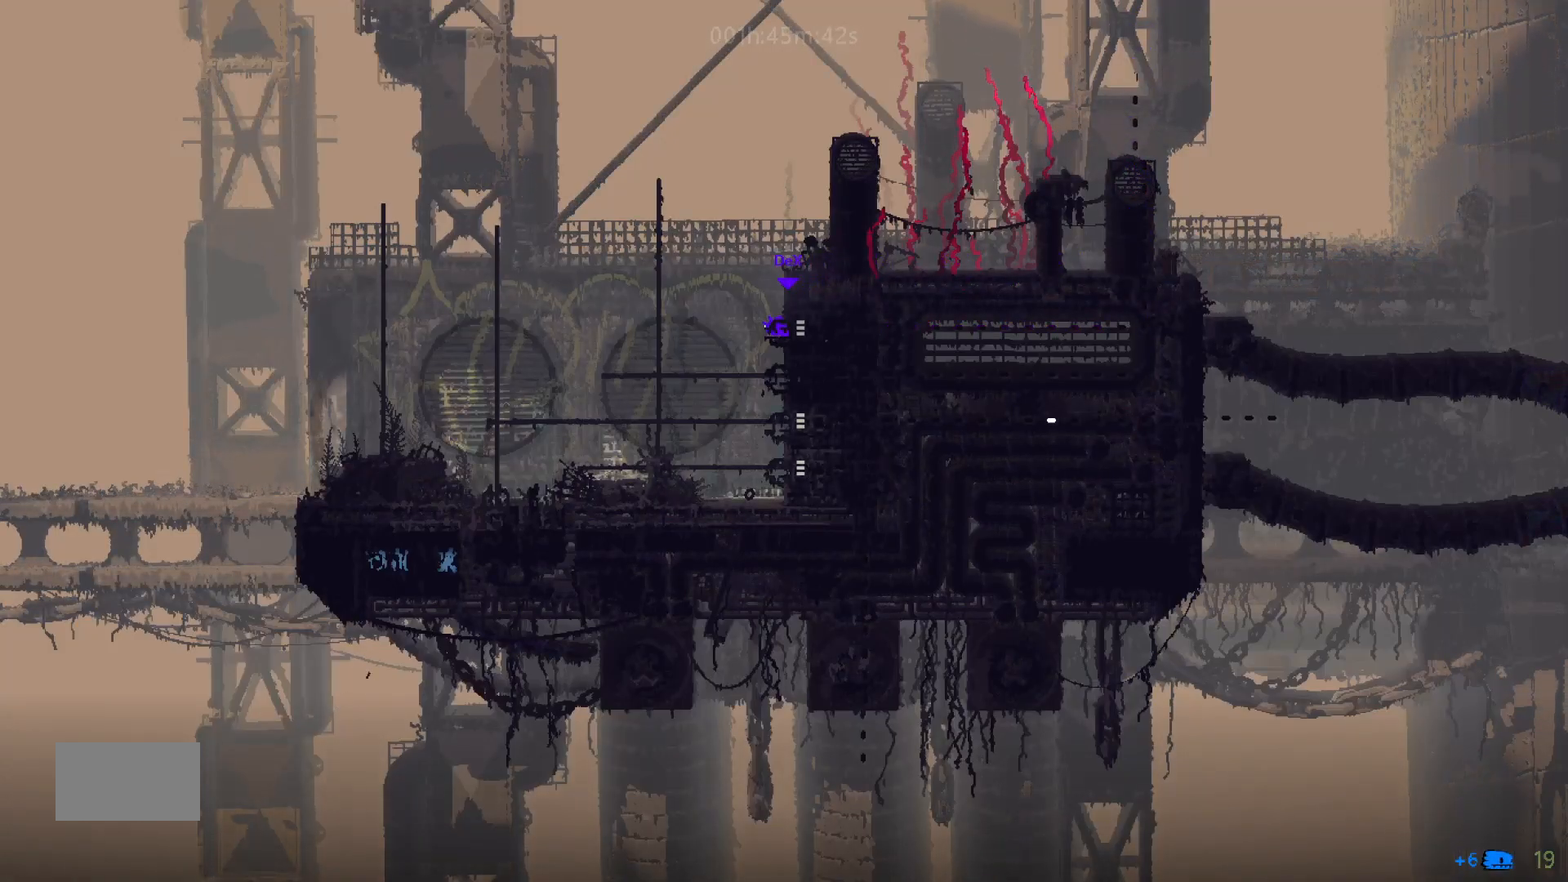
{"keys": ["down"], "mouse_move": "down", "events": [[100, "left", "up"]]}
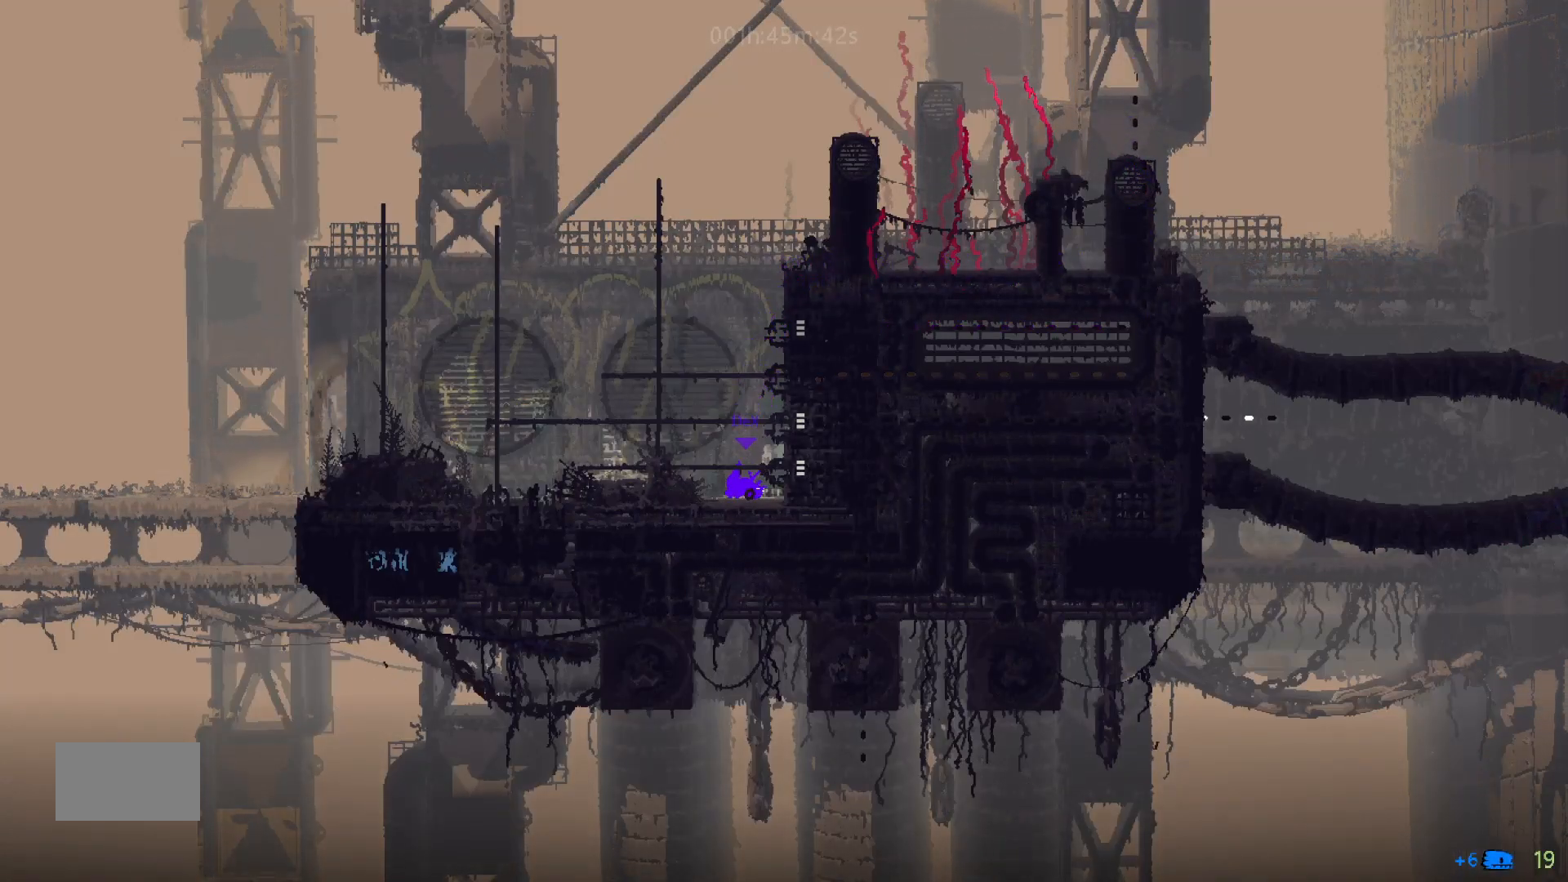
{"keys": ["right"], "mouse_move": "right", "events": [[33, "down", "up"], [283, "g", "down"], [383, "g", "up"], [433, "right", "down"]]}
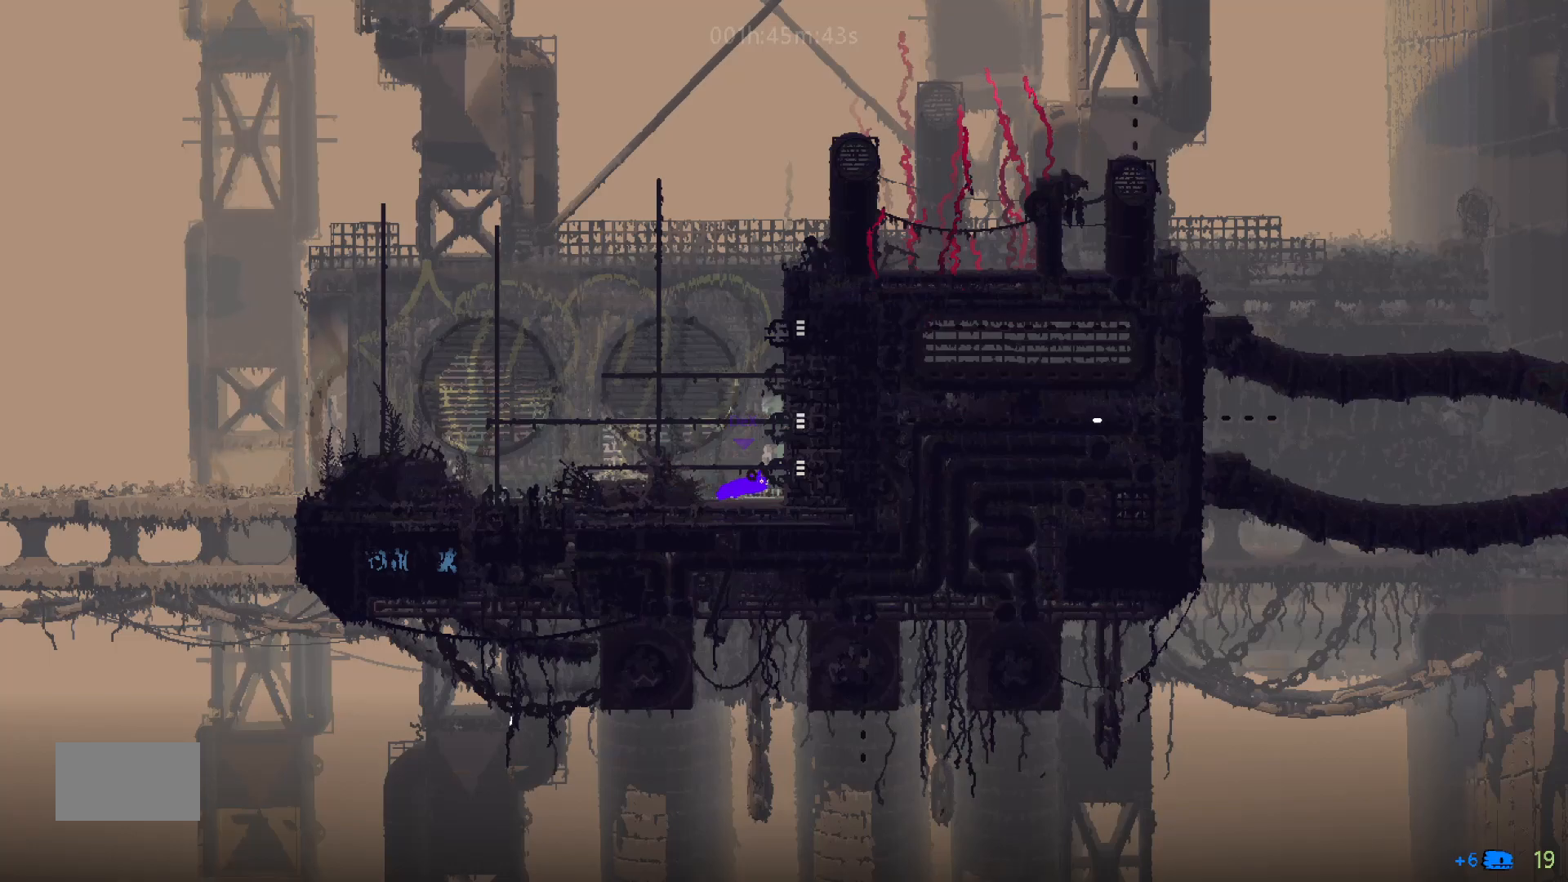
{"keys": ["right"], "mouse_move": "right", "events": [[200, "j", "down"], [383, "j", "up"]]}
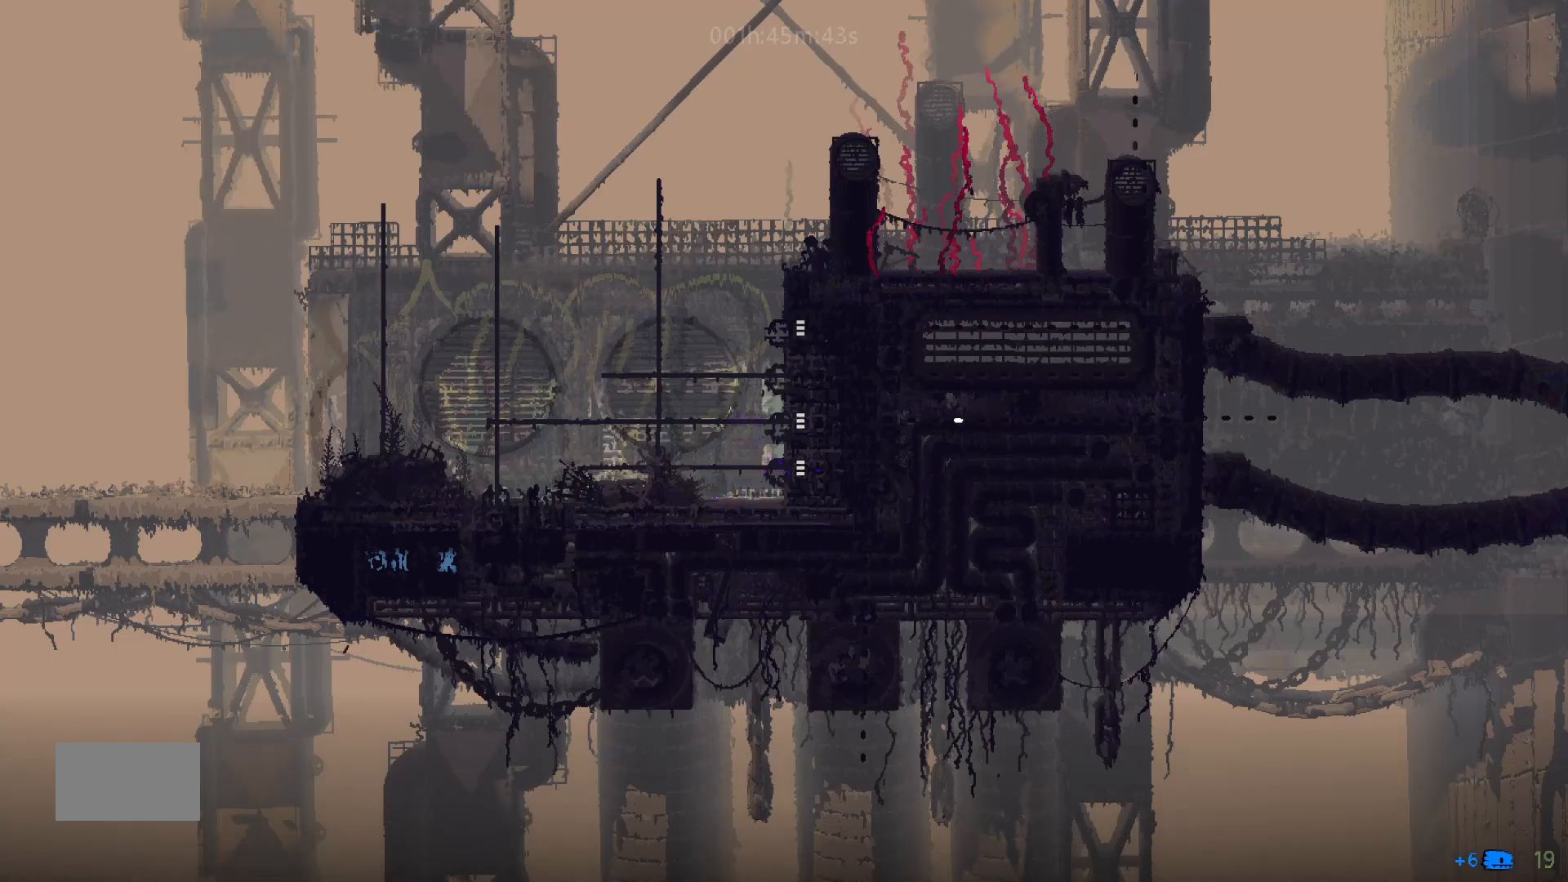
{"keys": ["right"], "mouse_move": "right", "events": []}
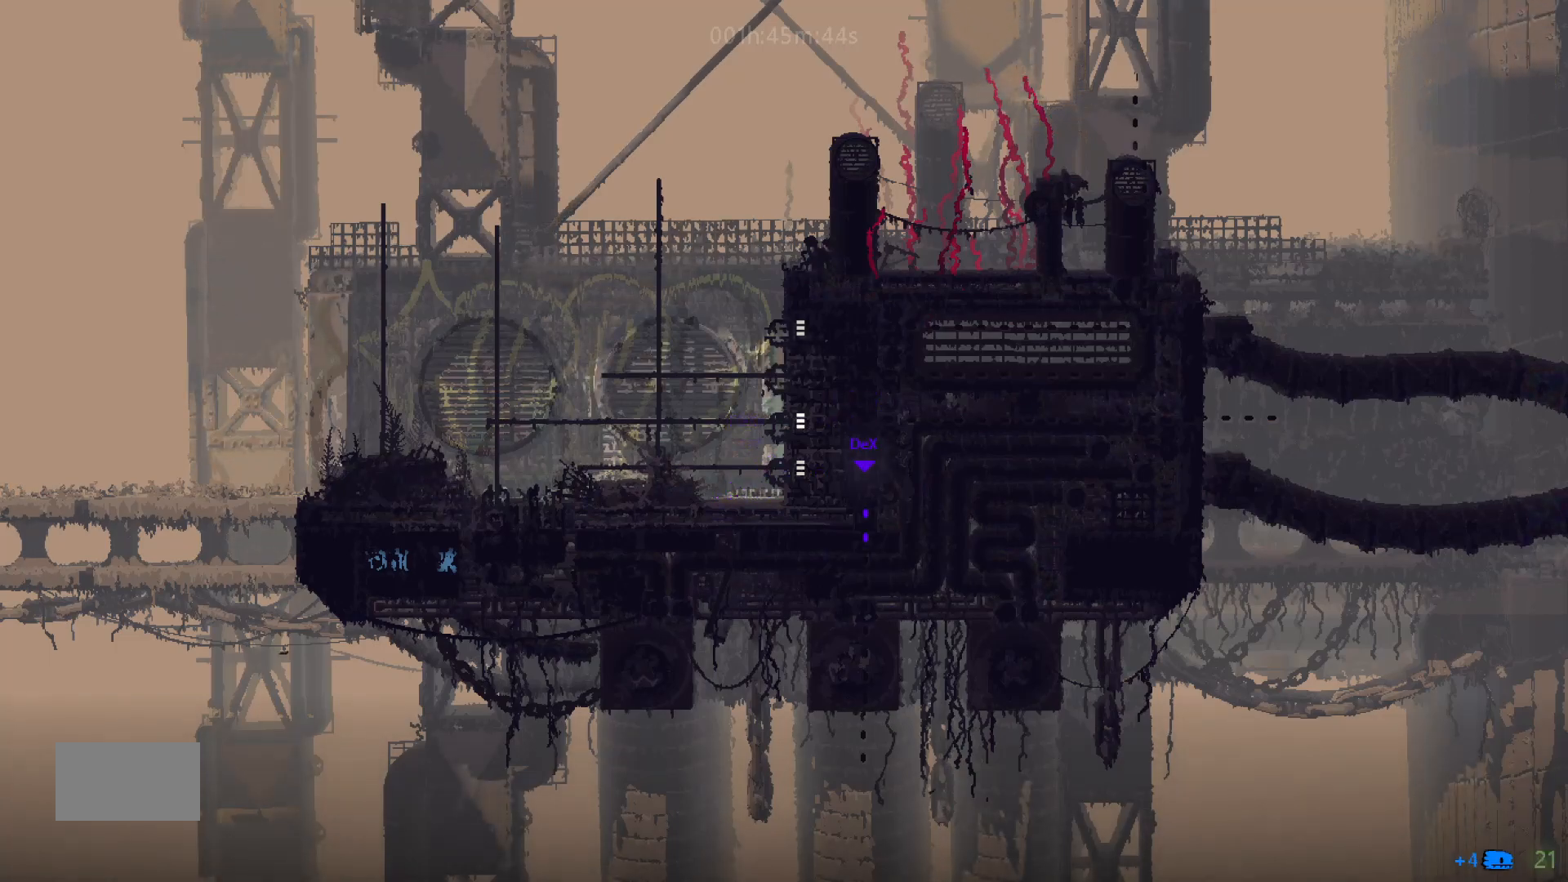
{"keys": ["right"], "mouse_move": "right", "events": []}
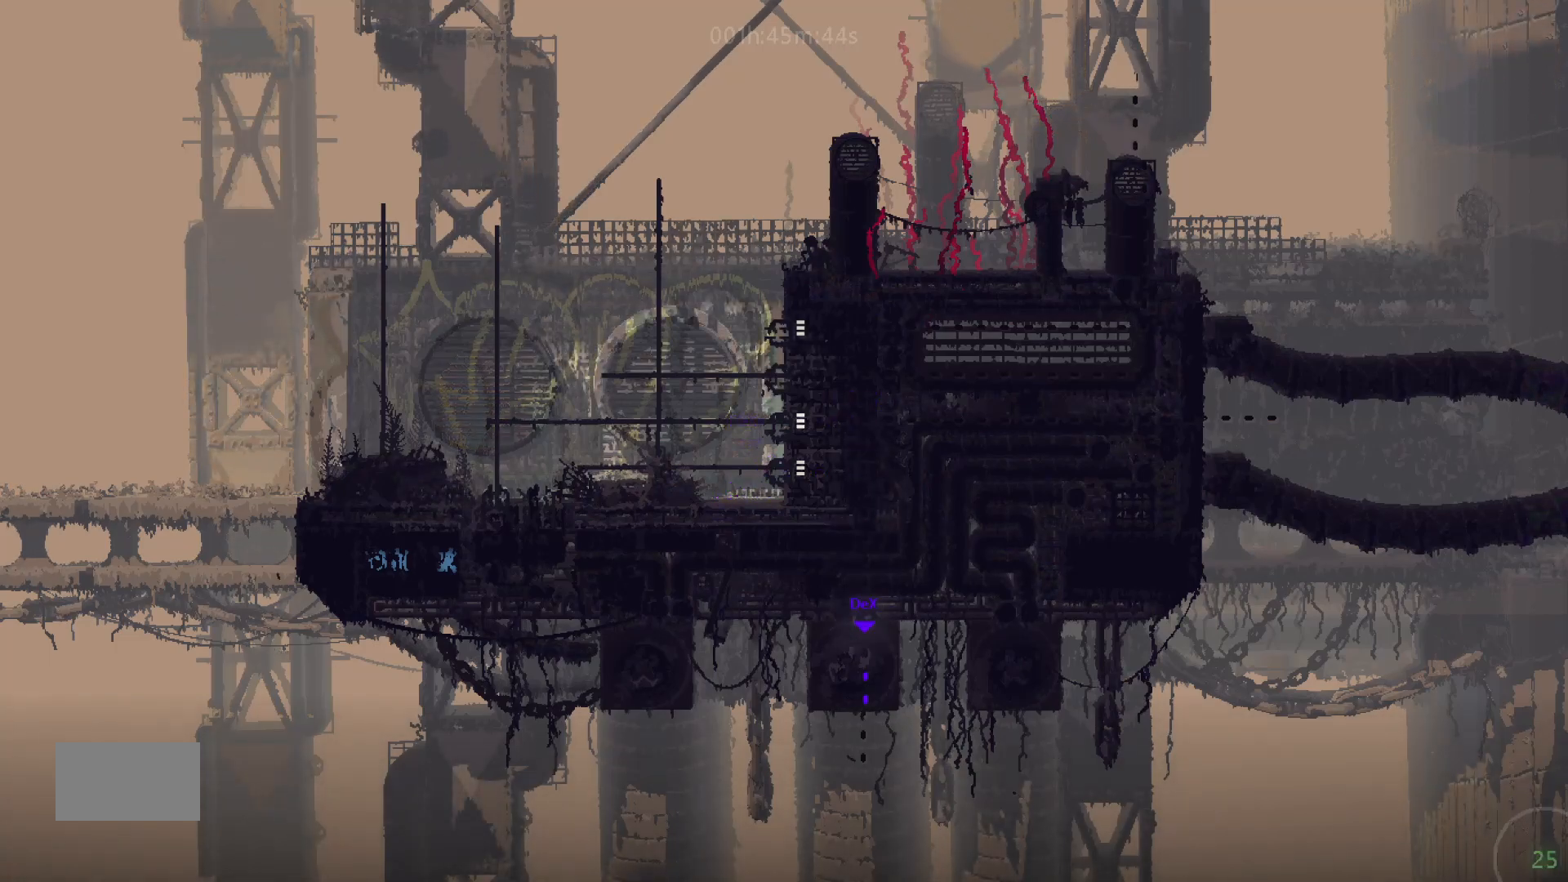
{"keys": ["right"], "mouse_move": "right", "events": []}
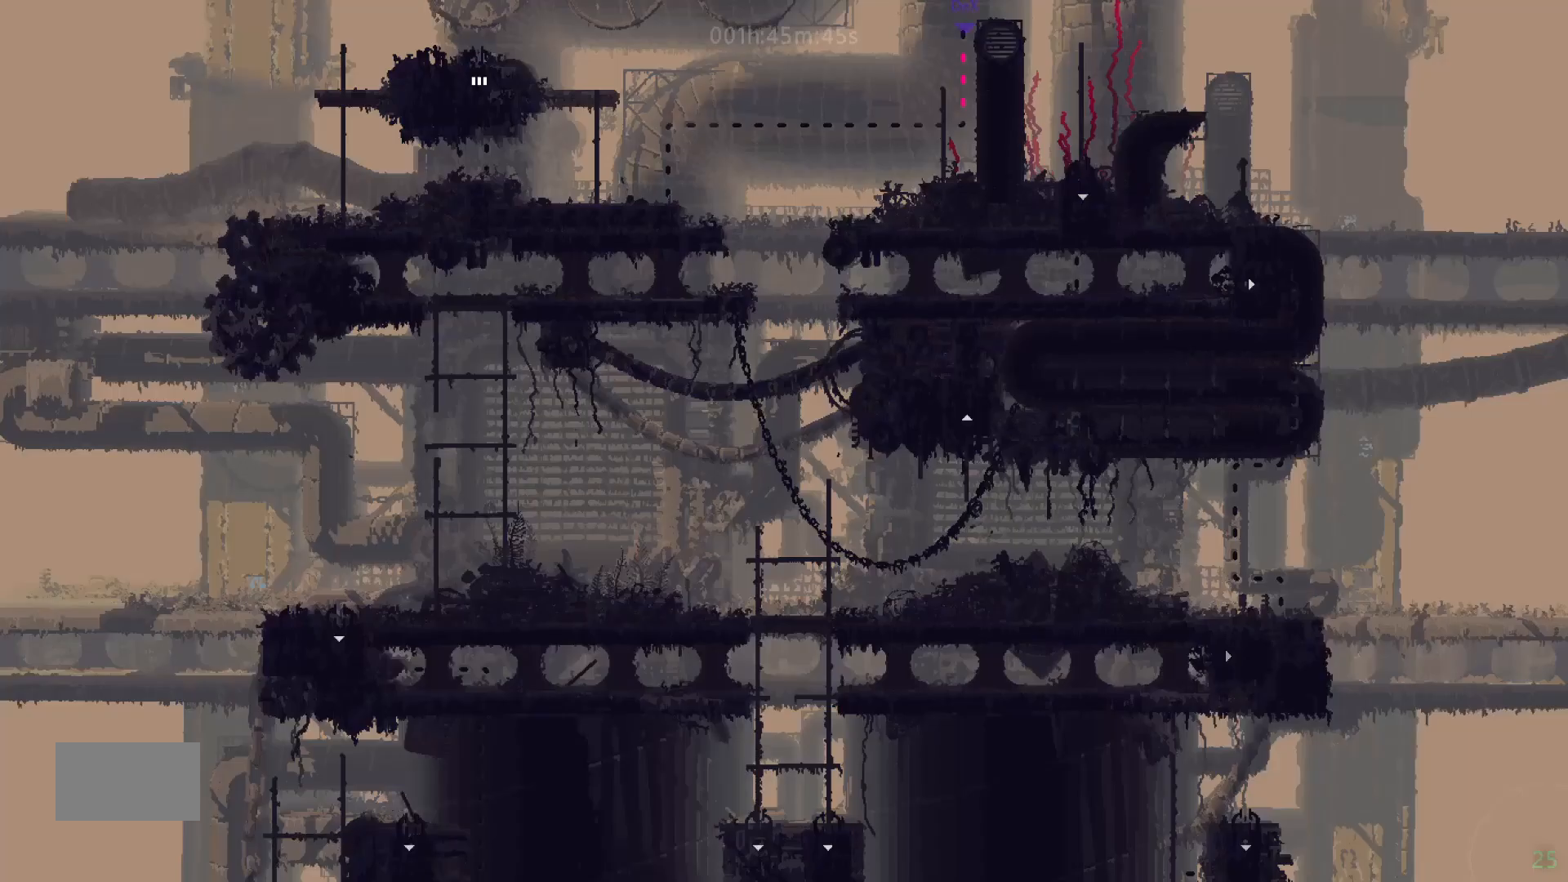
{"keys": ["right"], "mouse_move": "right", "events": []}
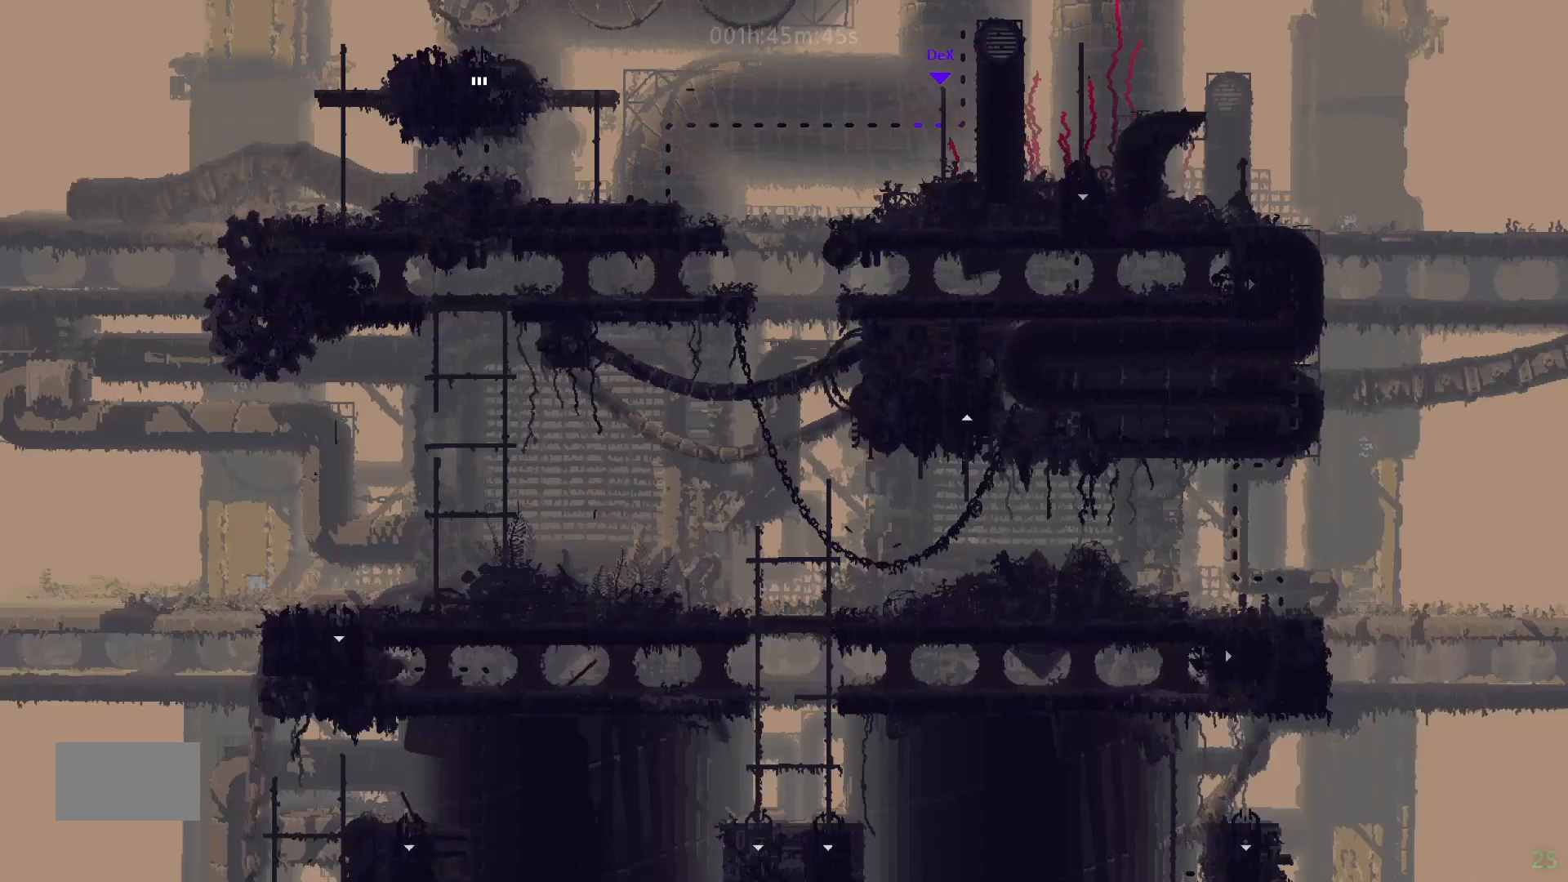
{"keys": ["right"], "mouse_move": "right", "events": []}
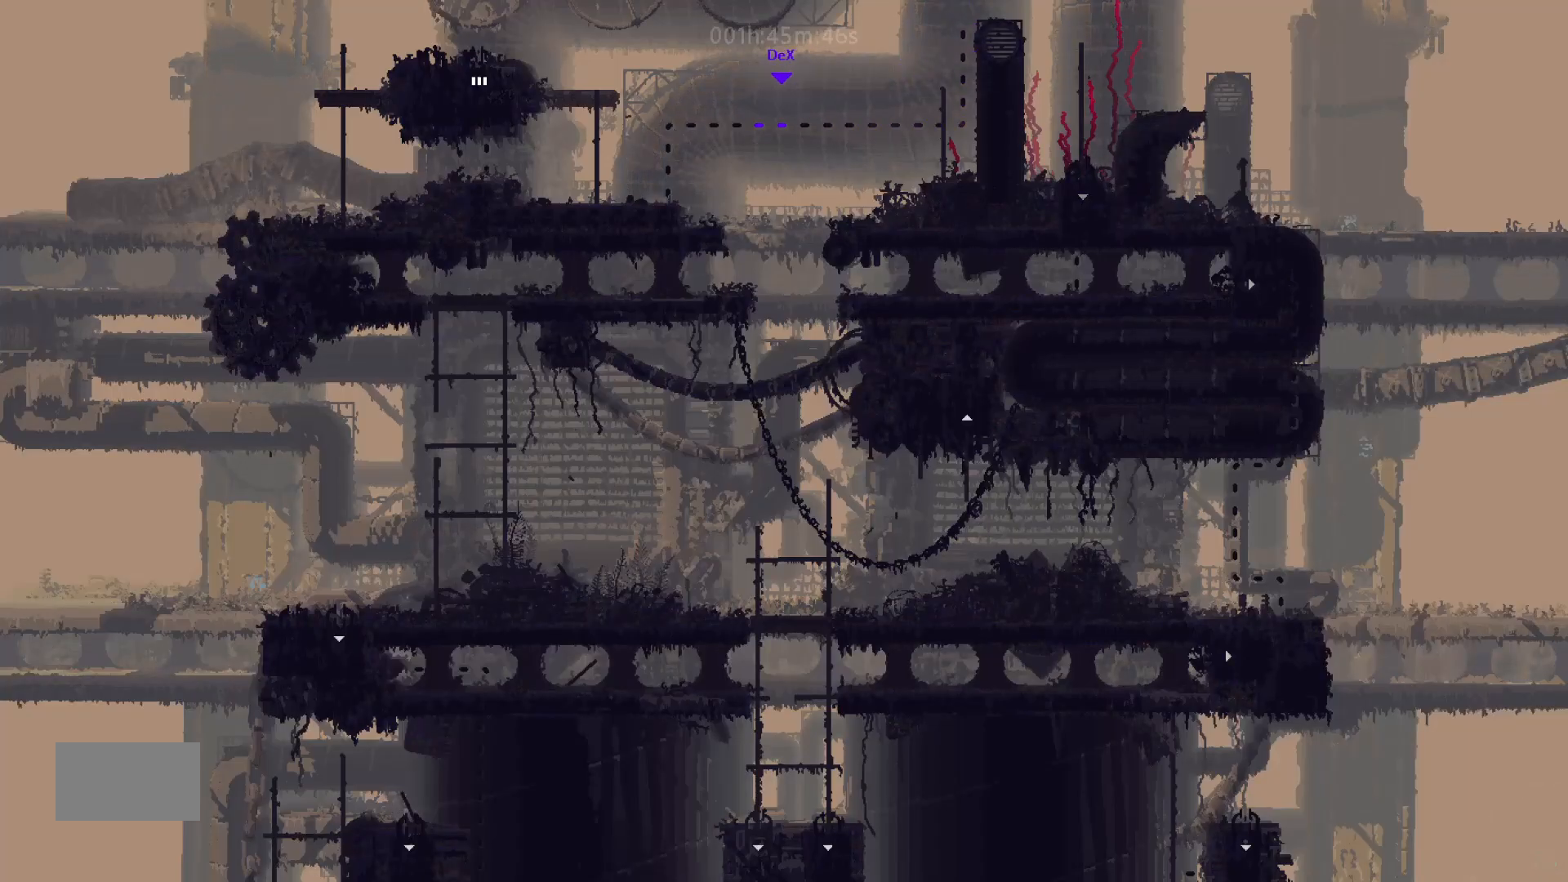
{"keys": ["right"], "mouse_move": "right", "events": []}
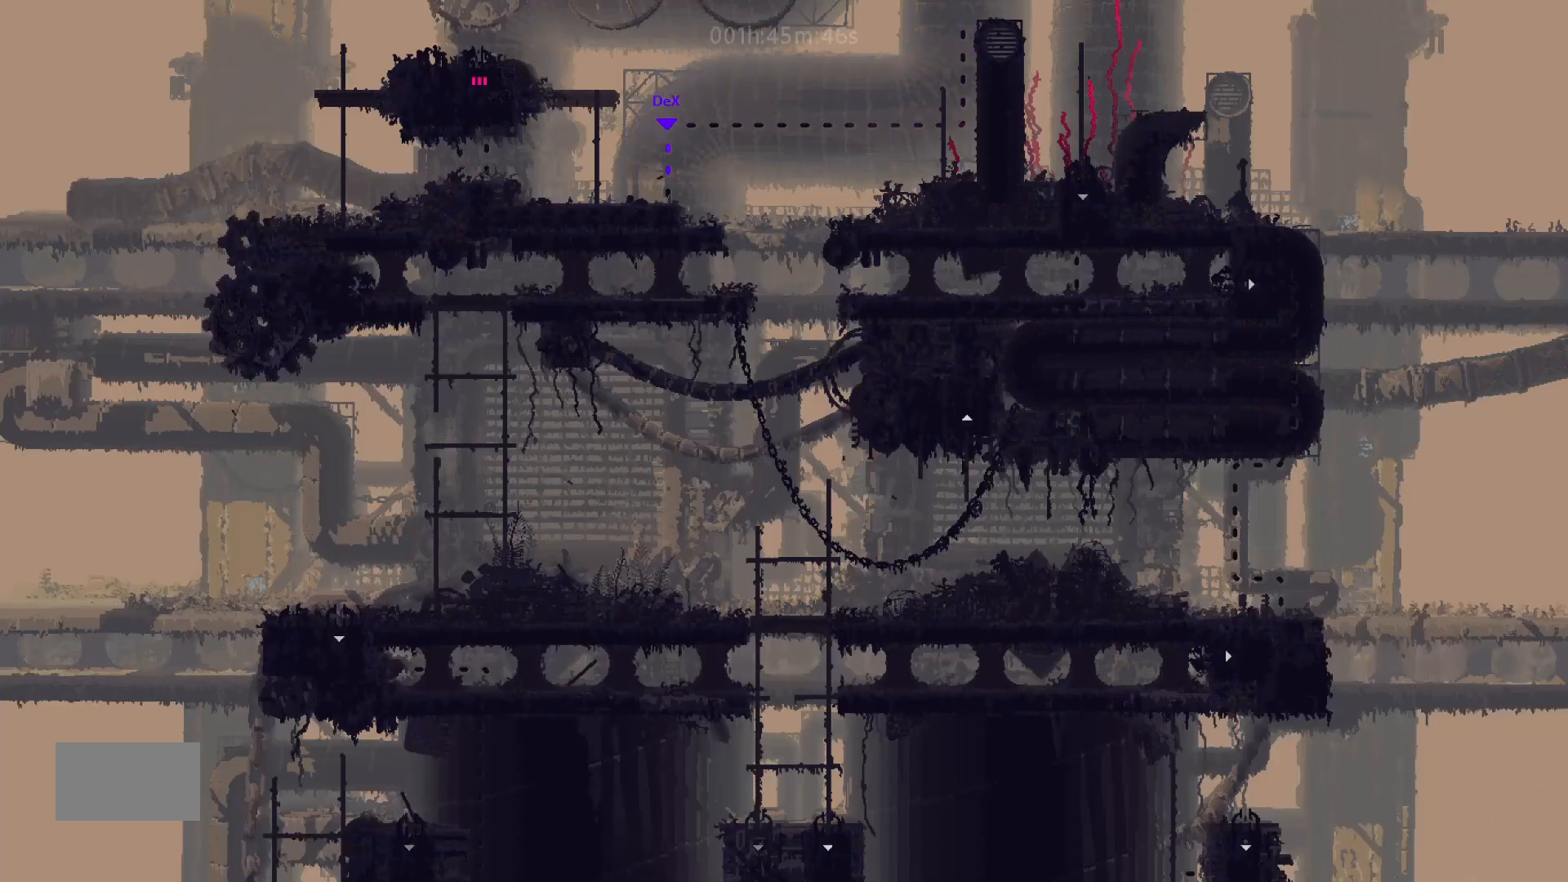
{"keys": ["right"], "mouse_move": "right", "events": []}
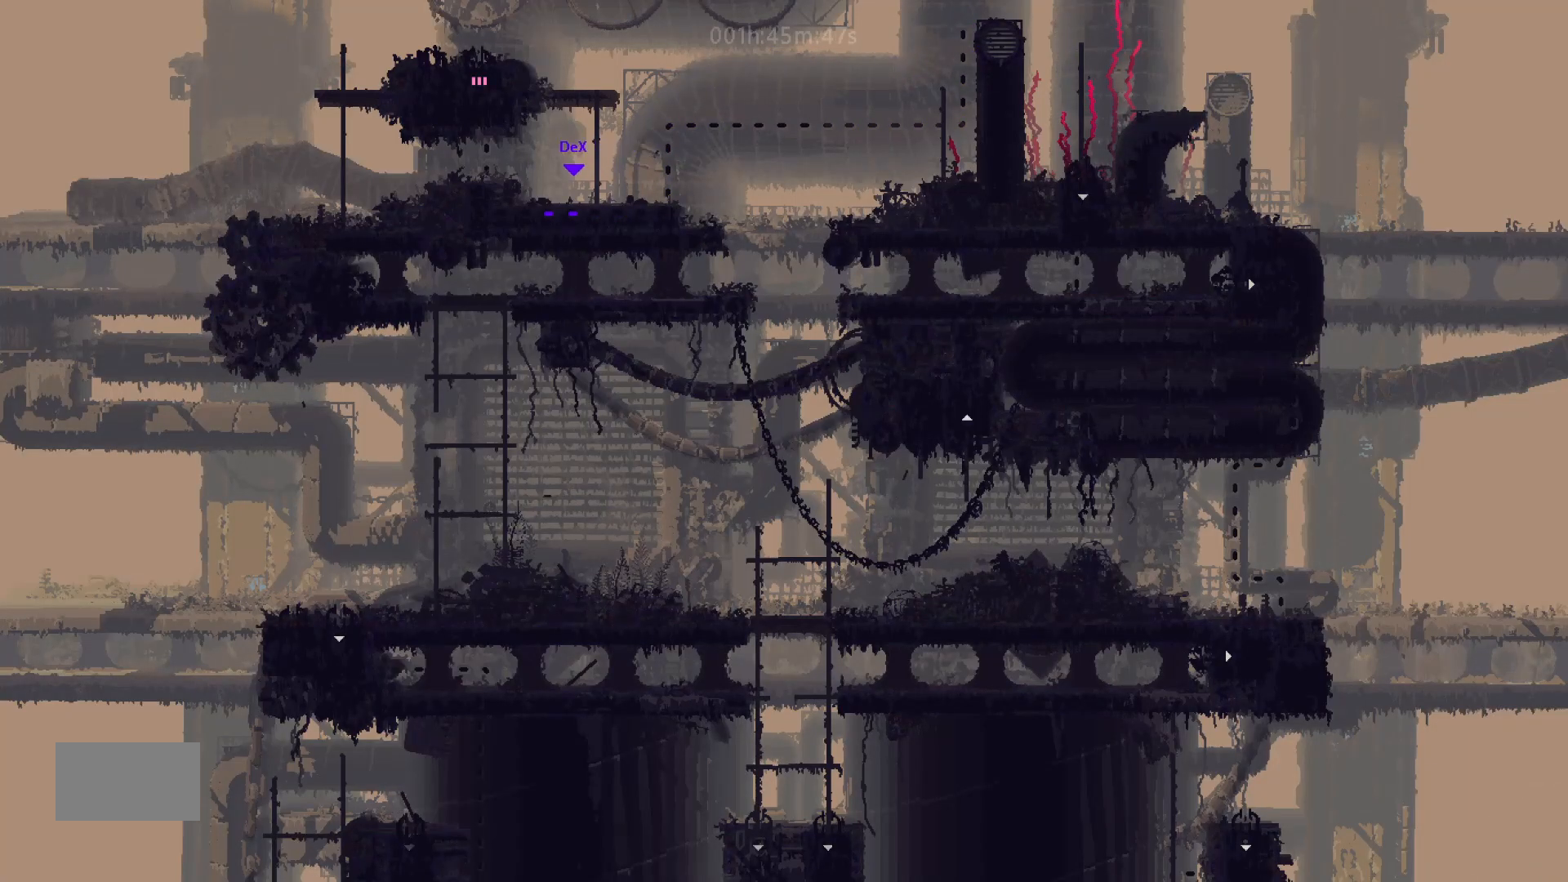
{"keys": ["right"], "mouse_move": "right", "events": []}
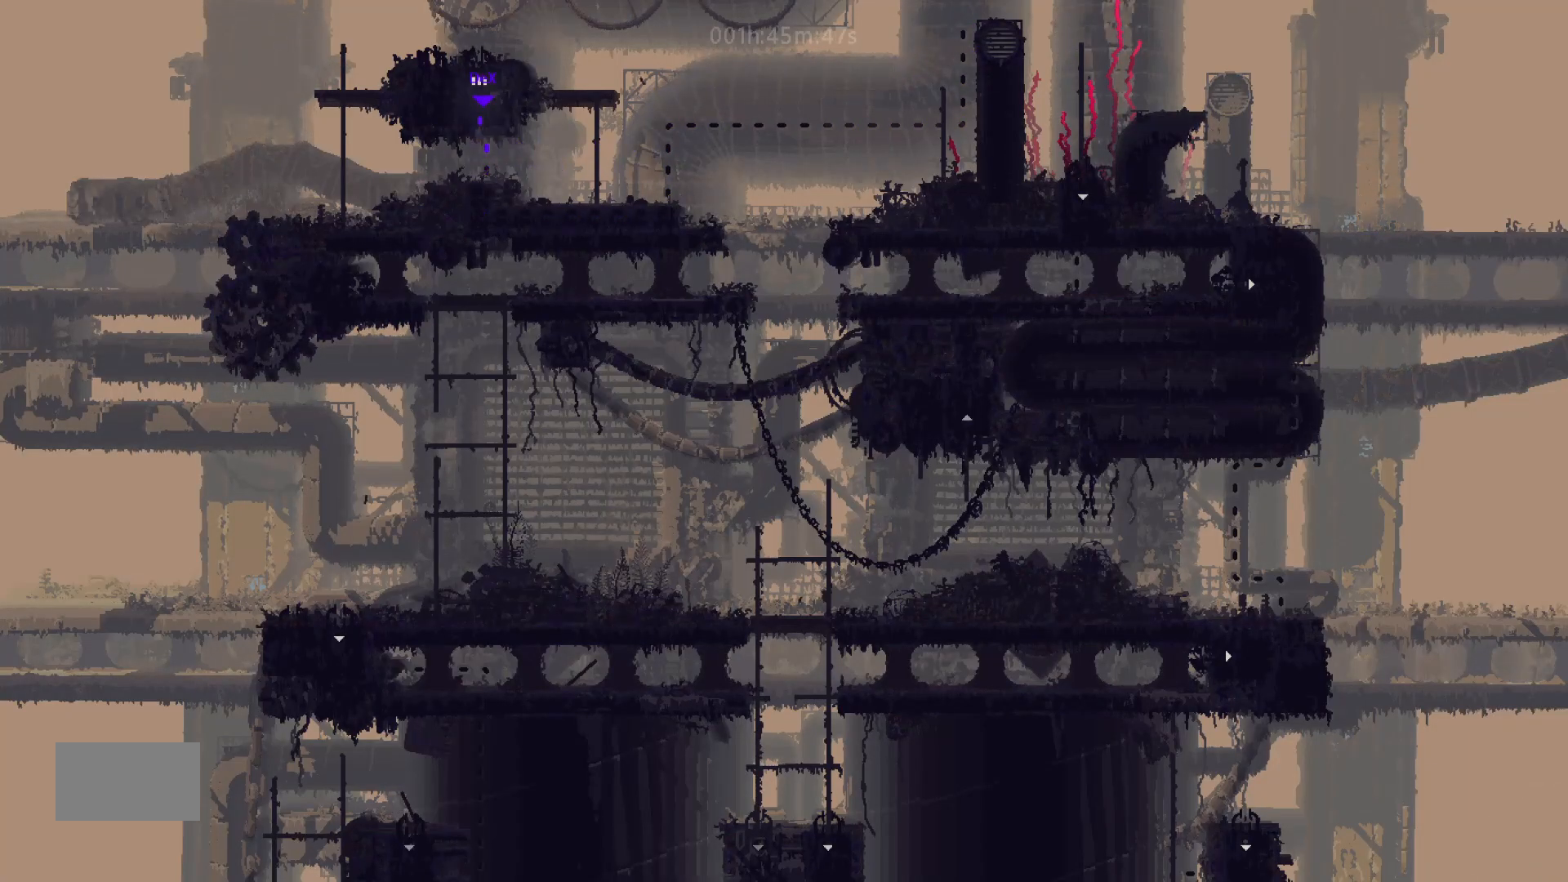
{"keys": ["right"], "mouse_move": "right", "events": [[67, "up", "down"], [83, "right", "up"], [200, "j", "down"], [333, "right", "down"], [383, "j", "up"], [400, "up", "up"]]}
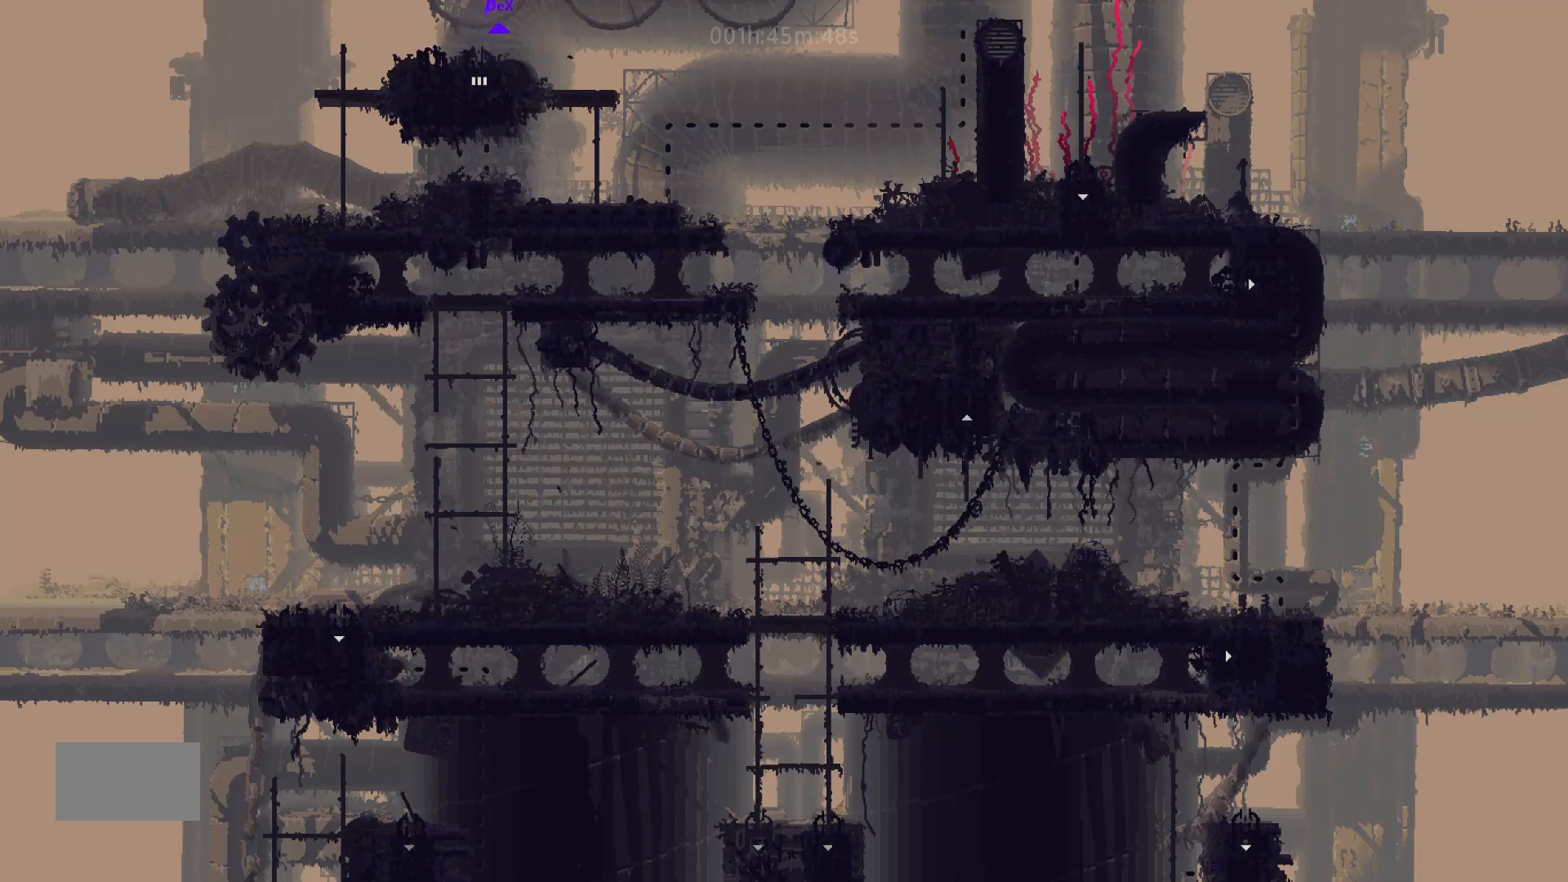
{"keys": ["right"], "mouse_move": "right", "events": []}
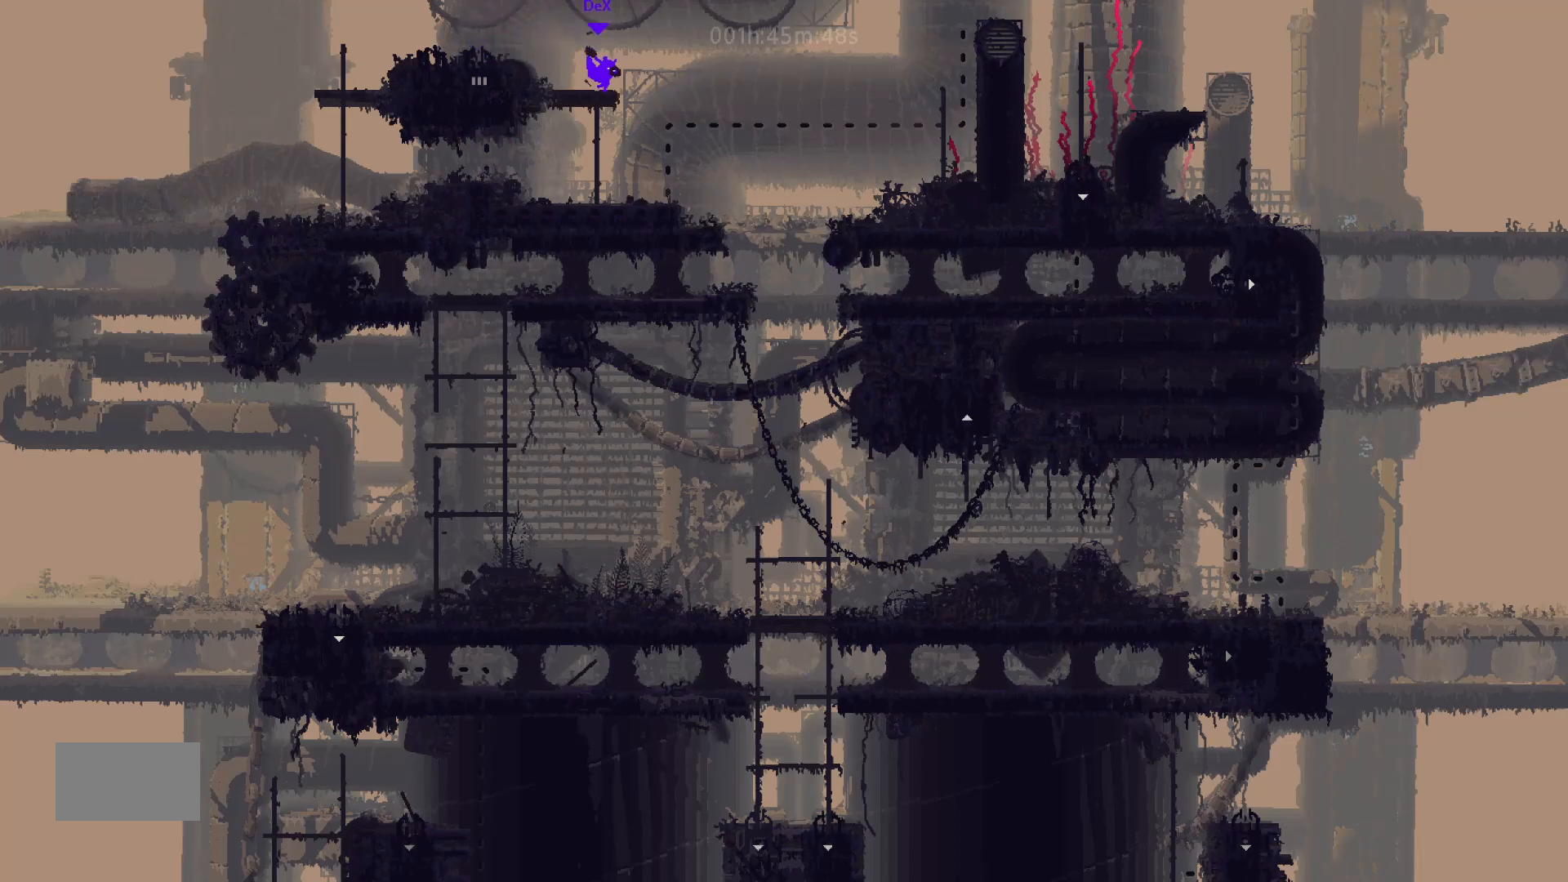
{"keys": ["right"], "mouse_move": "right", "events": []}
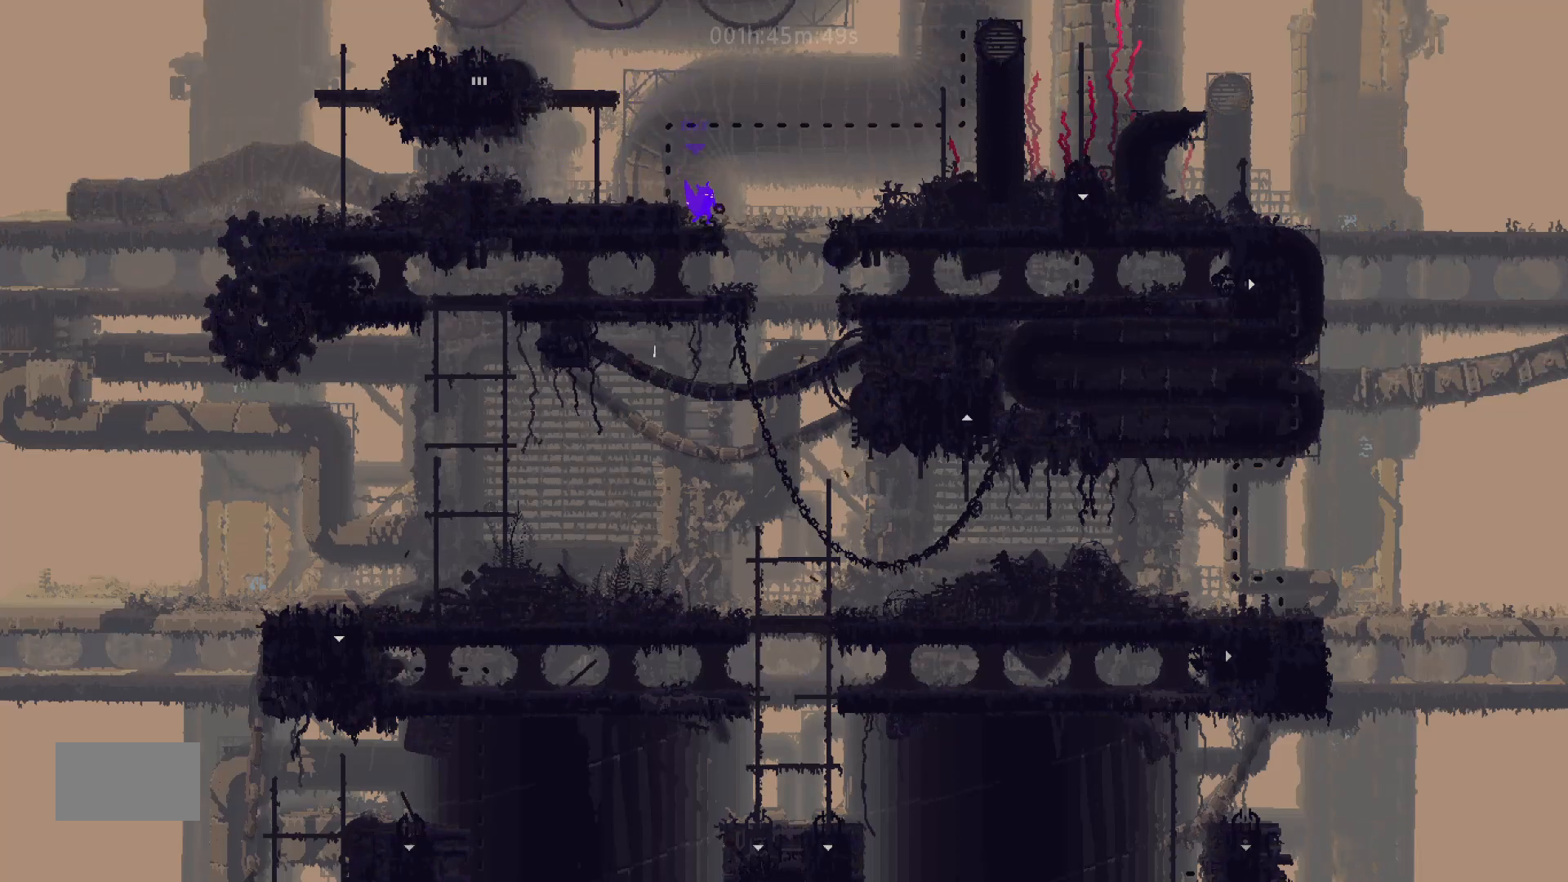
{"keys": [], "mouse_move": "still", "events": [[250, "right", "up"]]}